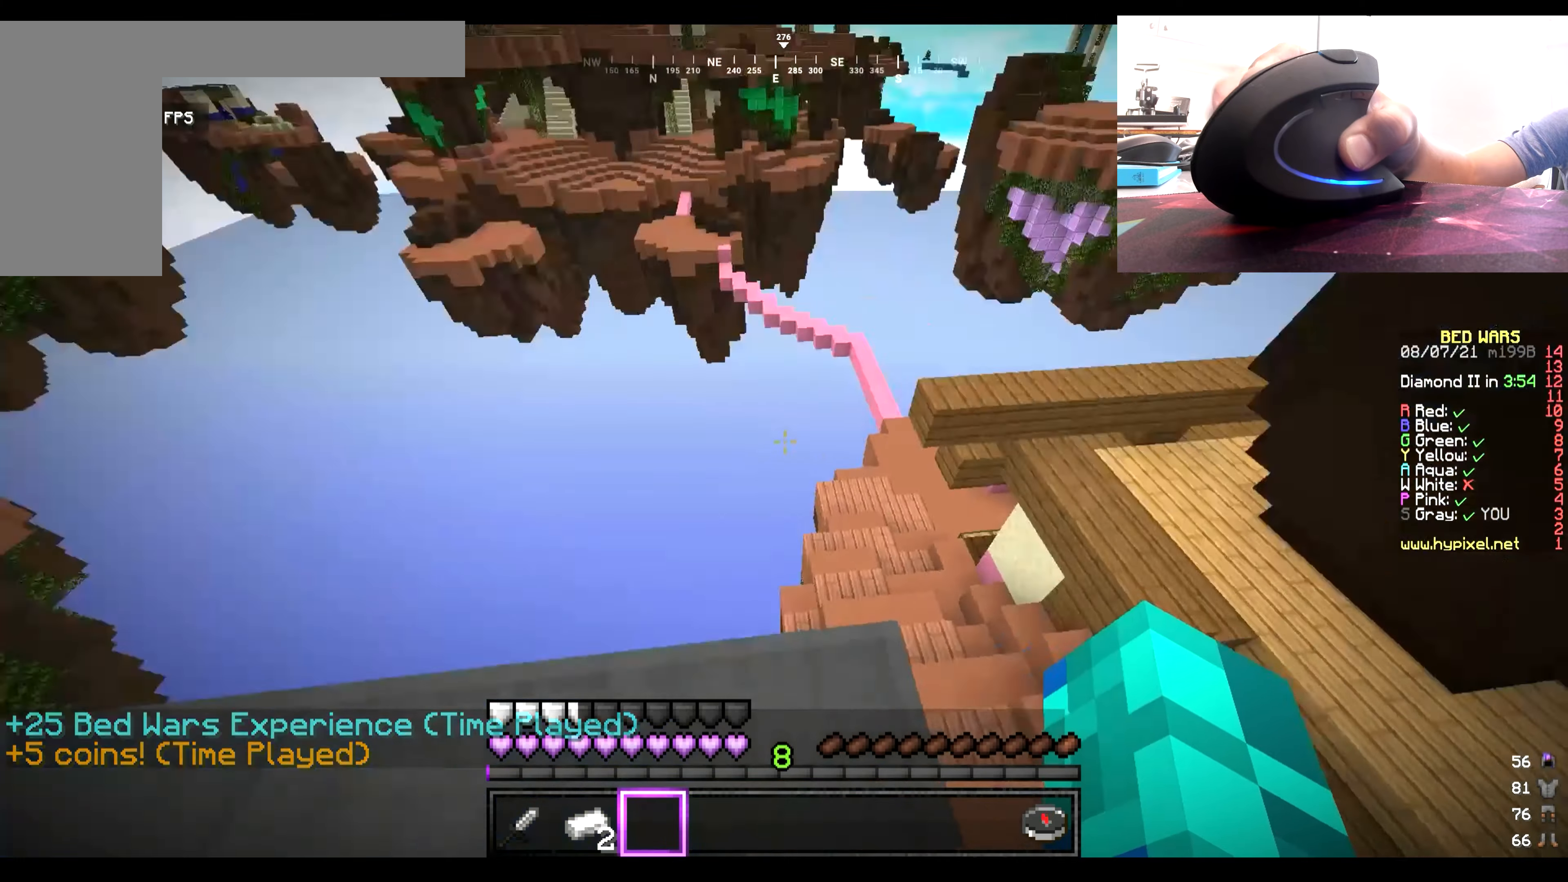
Gameplay with keyboard and mouse; each line is a JSON object with the keys and mouse buttons held at the frame after it. "events" lists presses ("down") and releases ("up") of "a", "d", "s", "w", "mouse_left" and "mouse_right" between this image and that frame as [ms after this image, input, new state], when the widget could be followed in between. "mouse_left", "mouse_right" = the "left", "right" buttons of the "mouse" list. No other keys are recorded. Fast repeated clicks can show as one long hold. Mouse movement is not recorded.
{"keys": ["w"], "mouse": []}
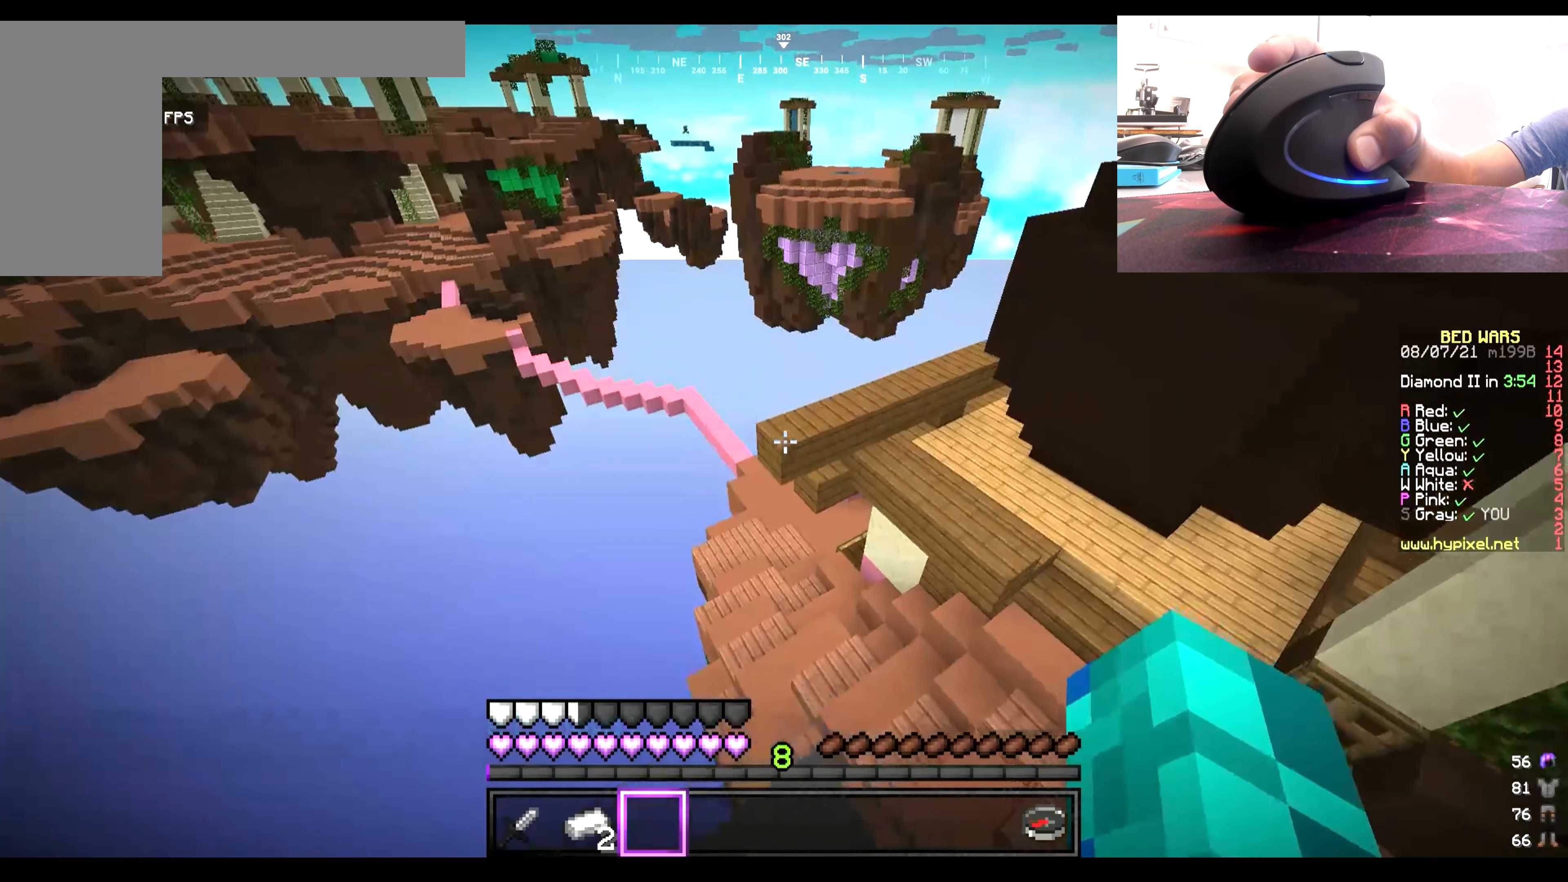
{"keys": ["w"], "mouse": [], "events": []}
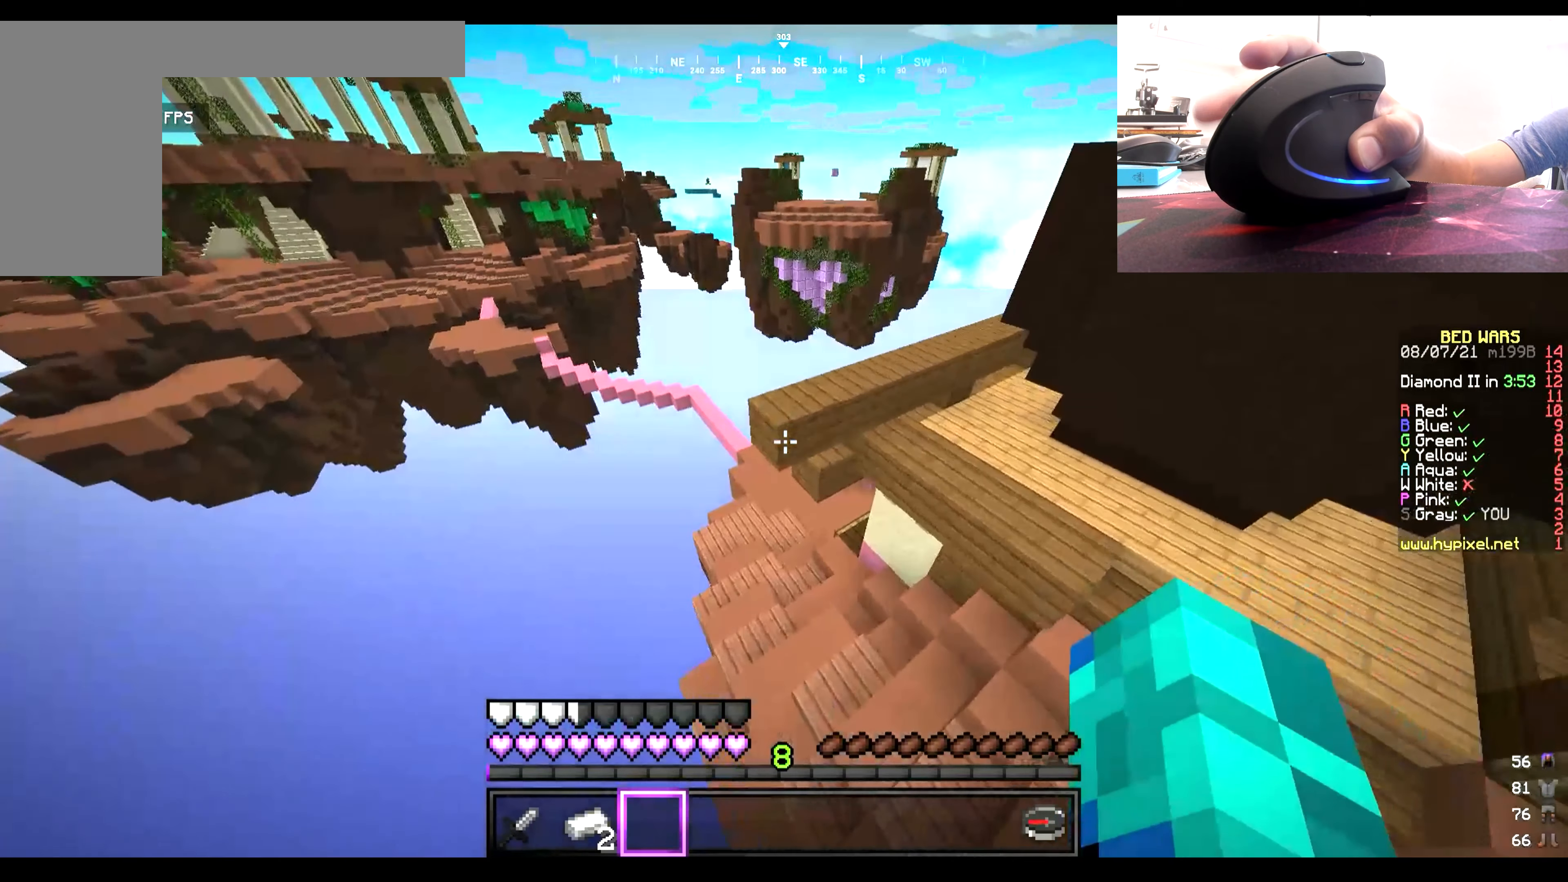
{"keys": ["w"], "mouse": [], "events": []}
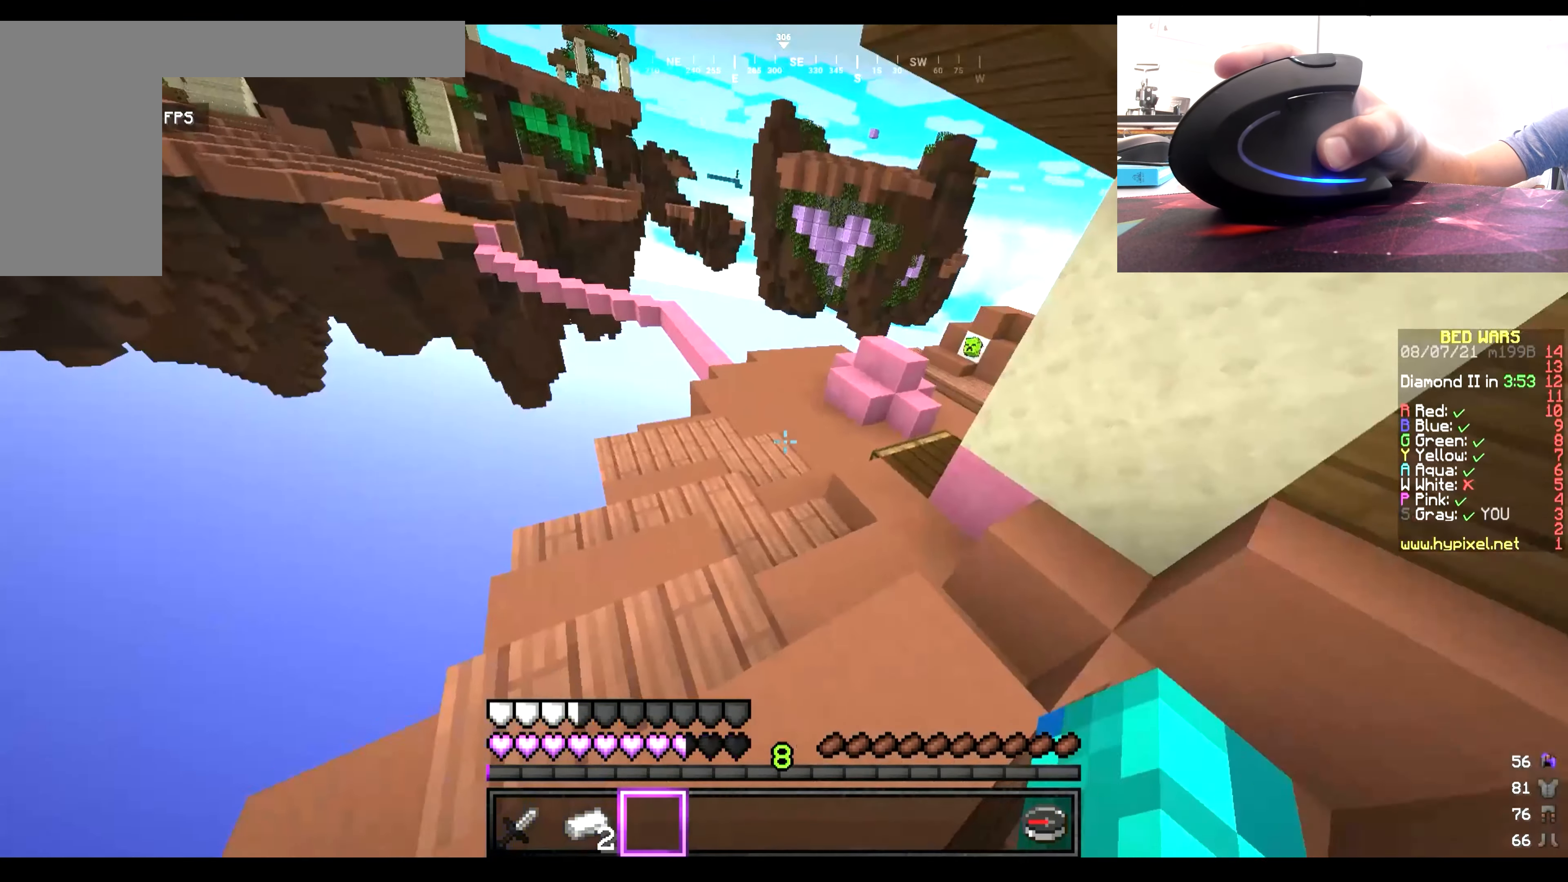
{"keys": ["w"], "mouse": [], "events": []}
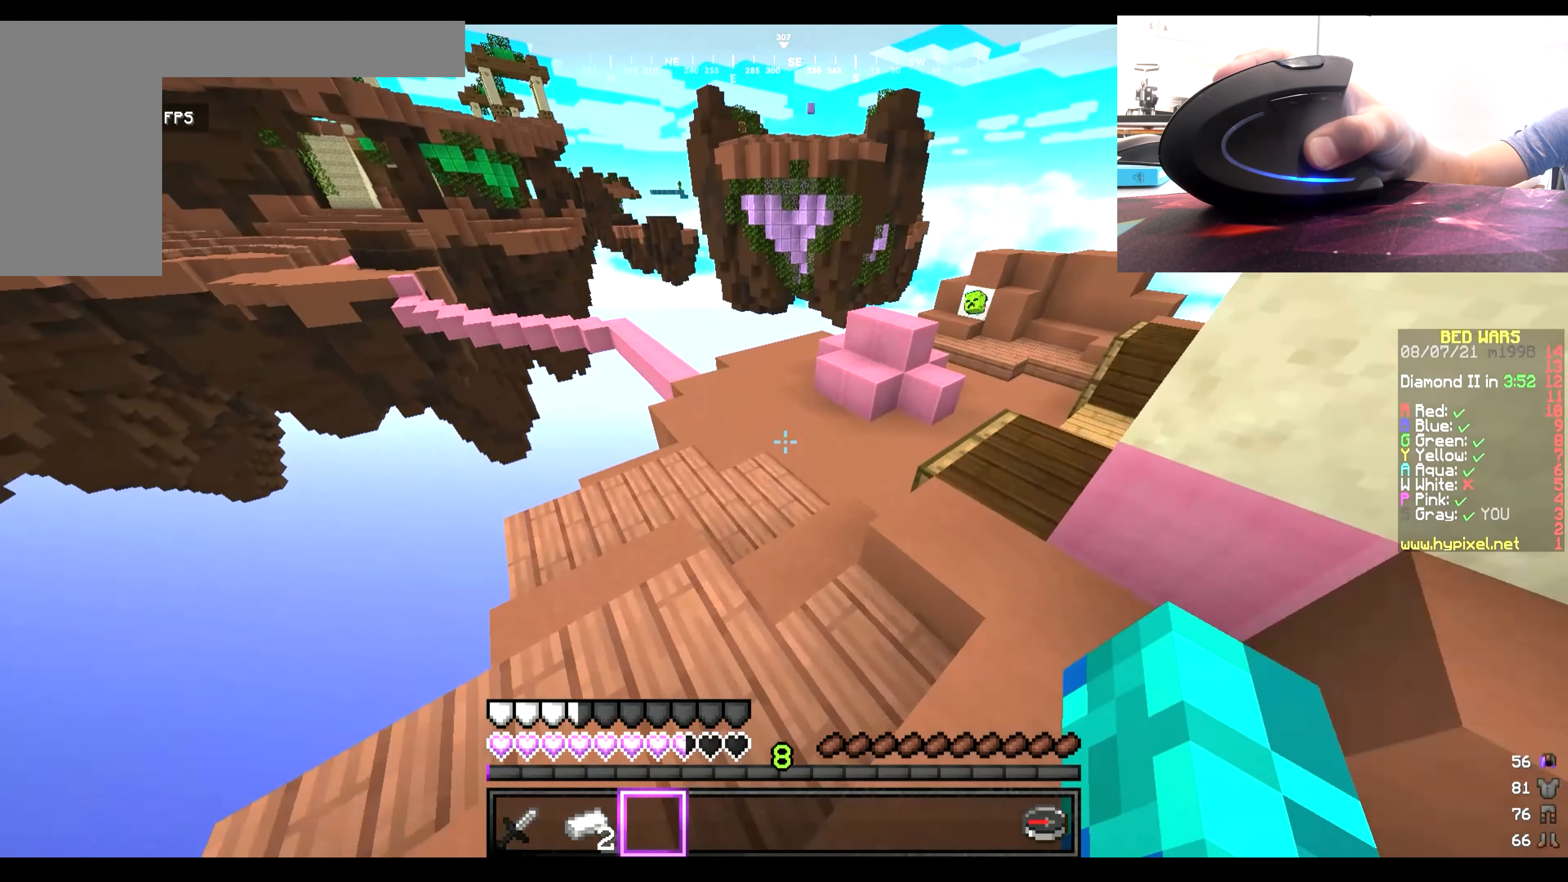
{"keys": ["w"], "mouse": [], "events": []}
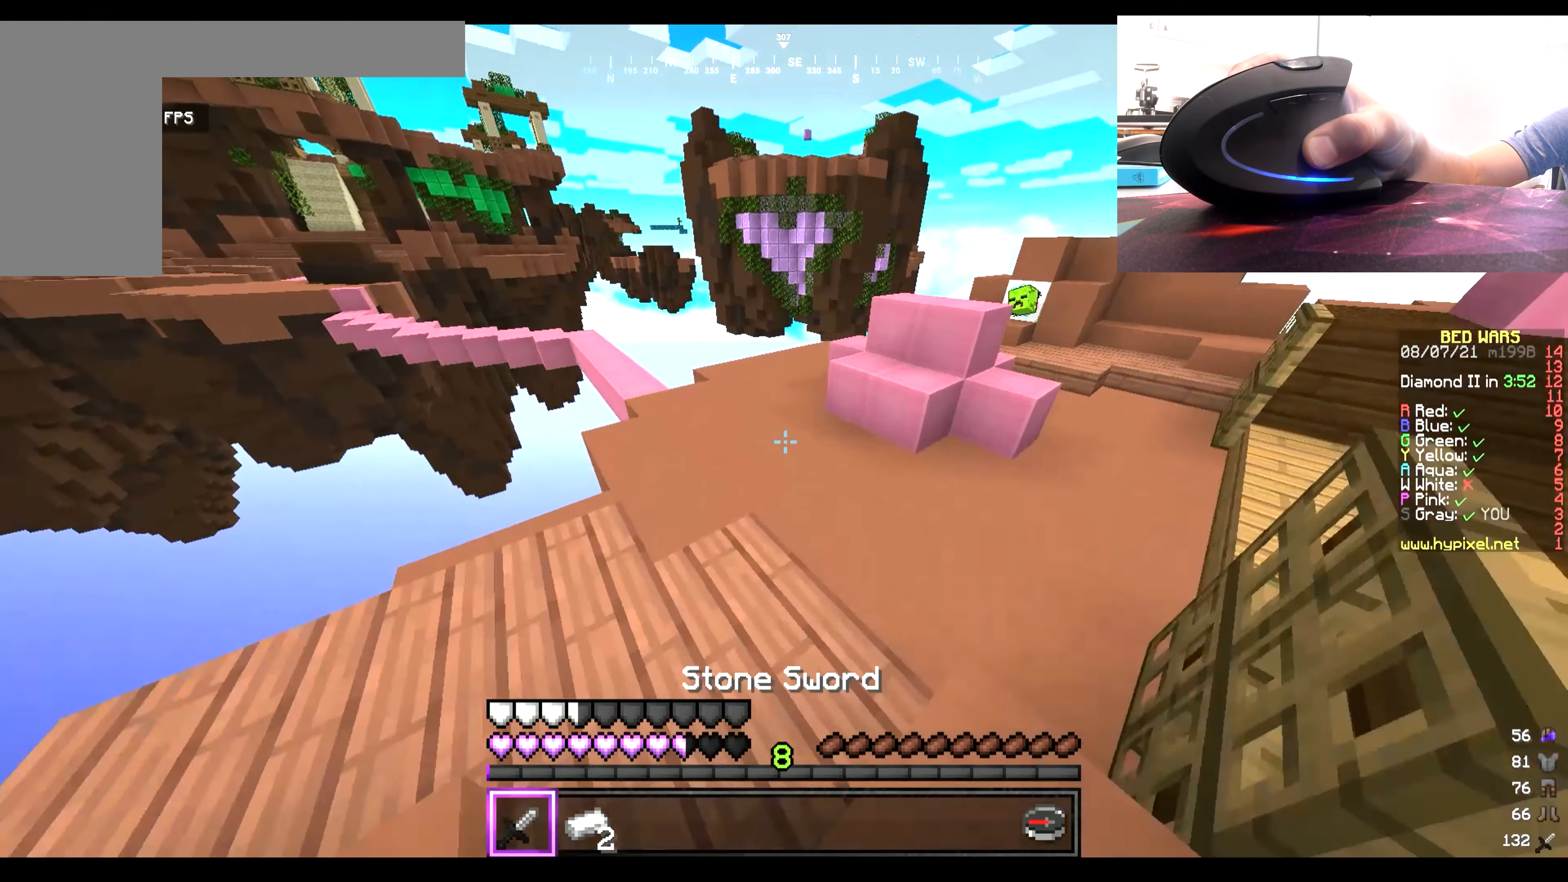
{"keys": ["w"], "mouse": ["left"], "events": [[400, "mouse_left", "down"]]}
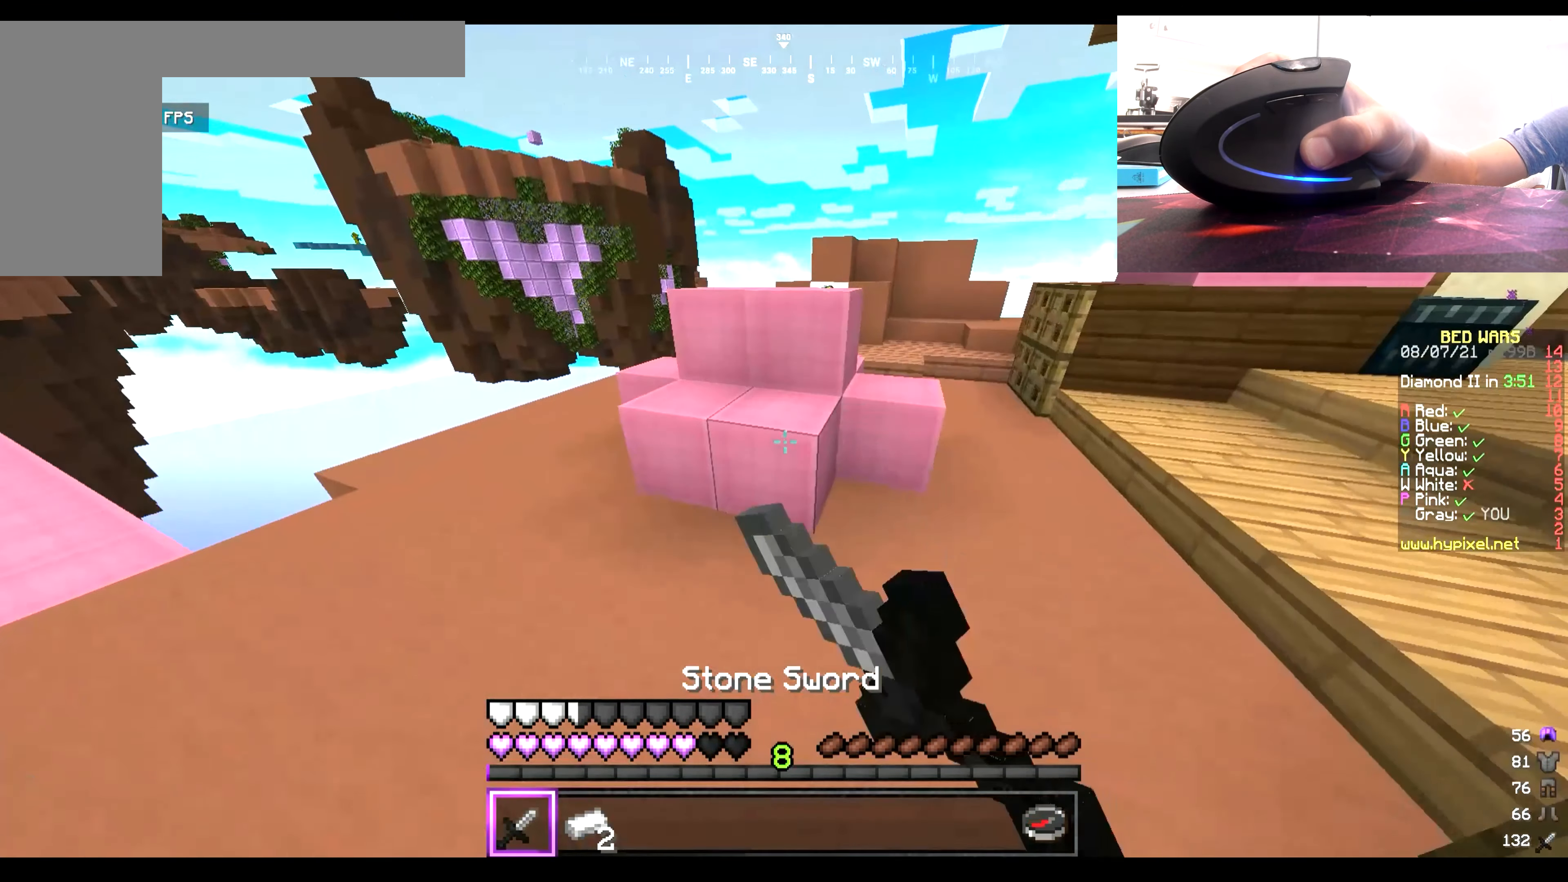
{"keys": [], "mouse": ["left"], "events": [[267, "w", "up"]]}
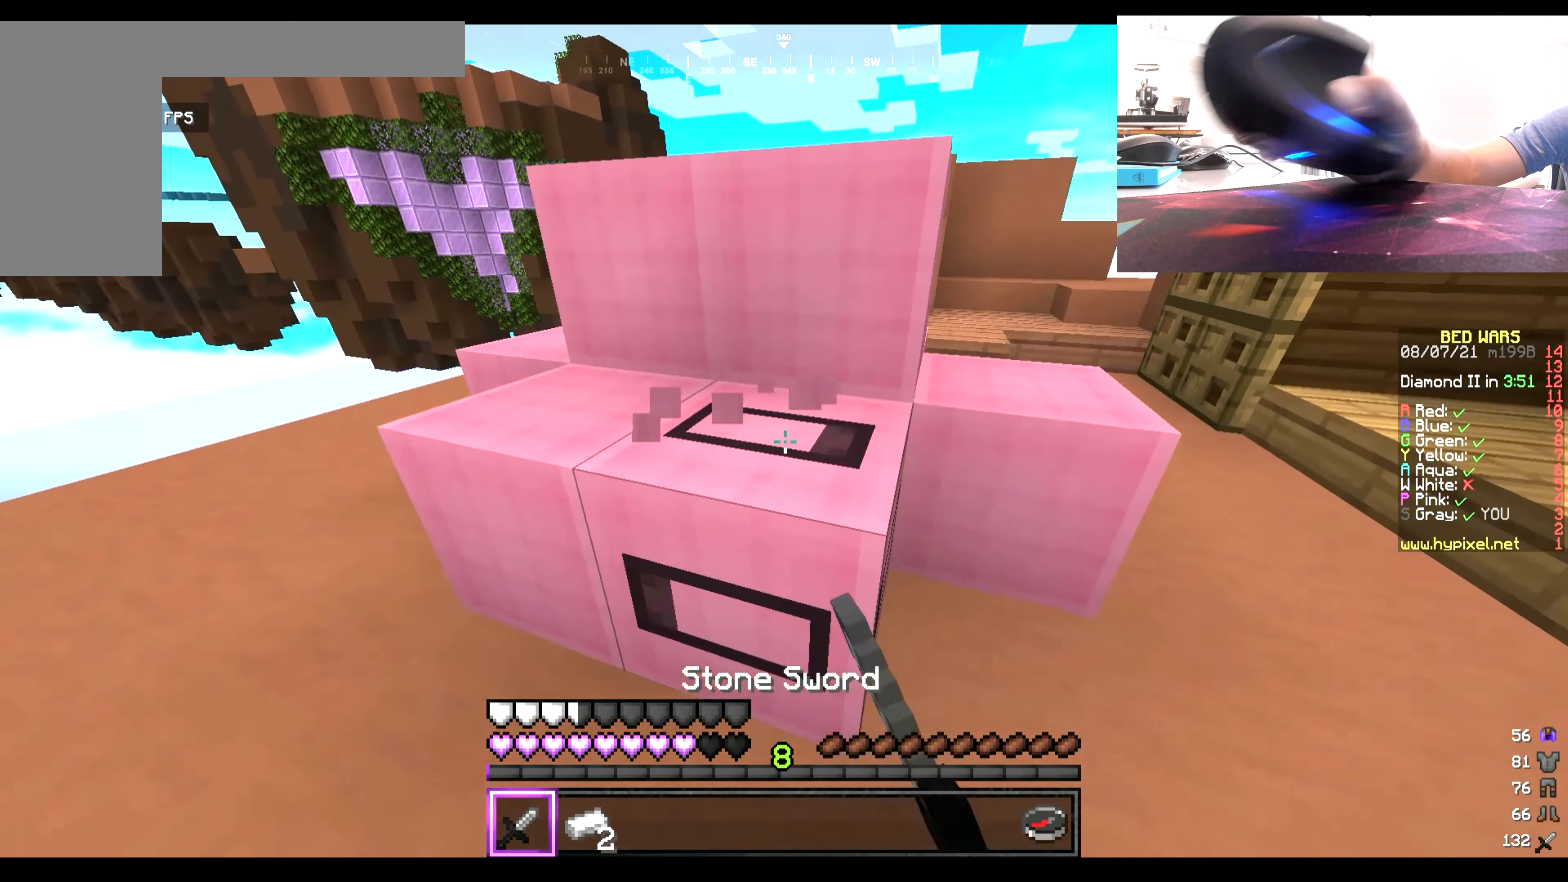
{"keys": [], "mouse": ["left"], "events": []}
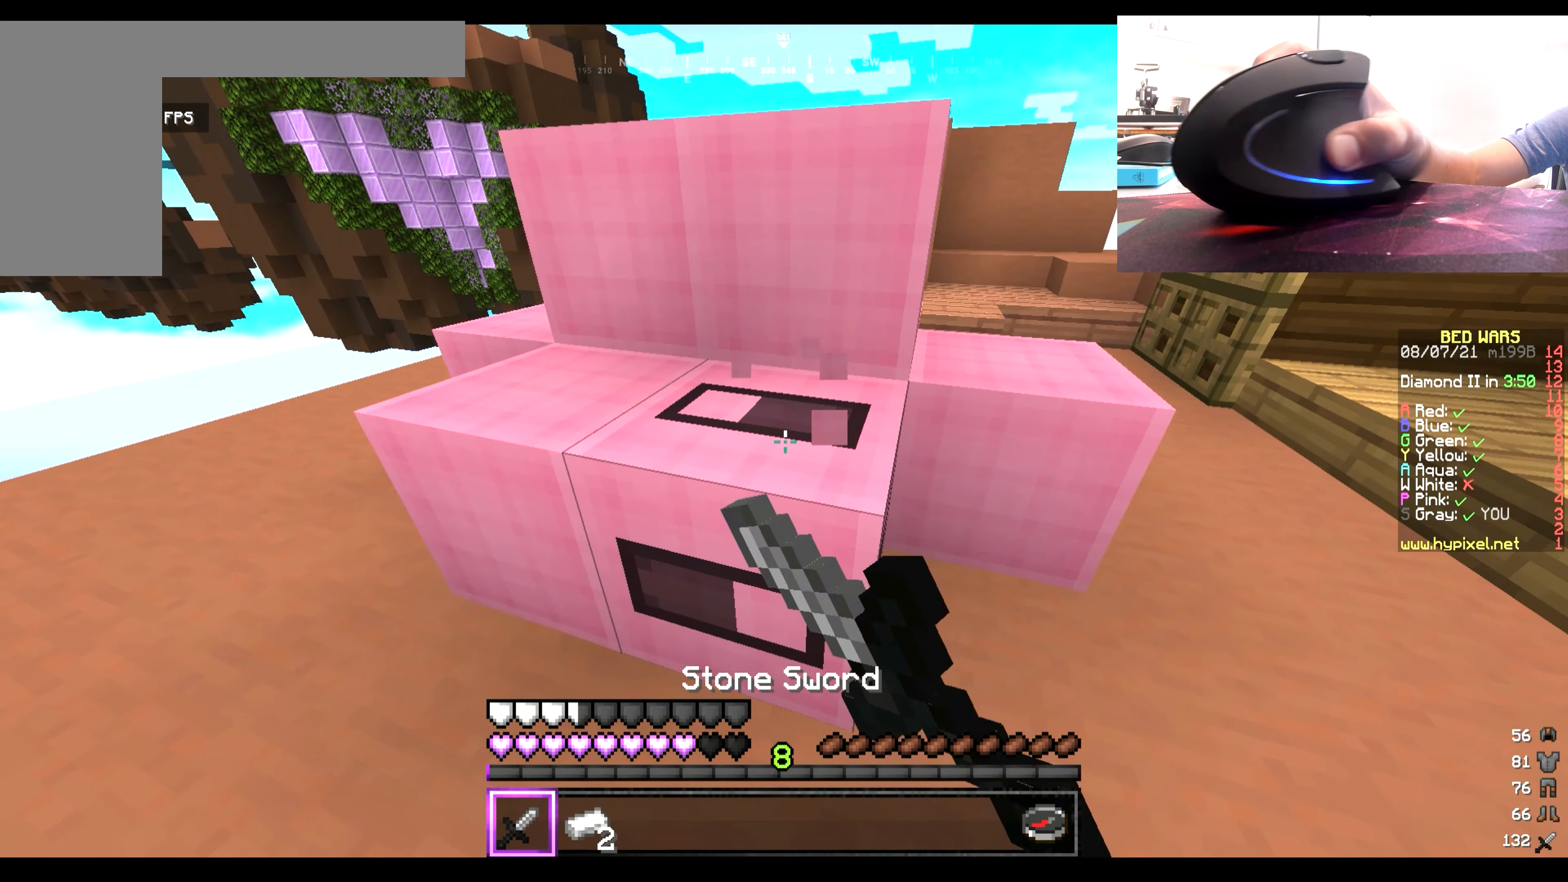
{"keys": [], "mouse": ["left"], "events": []}
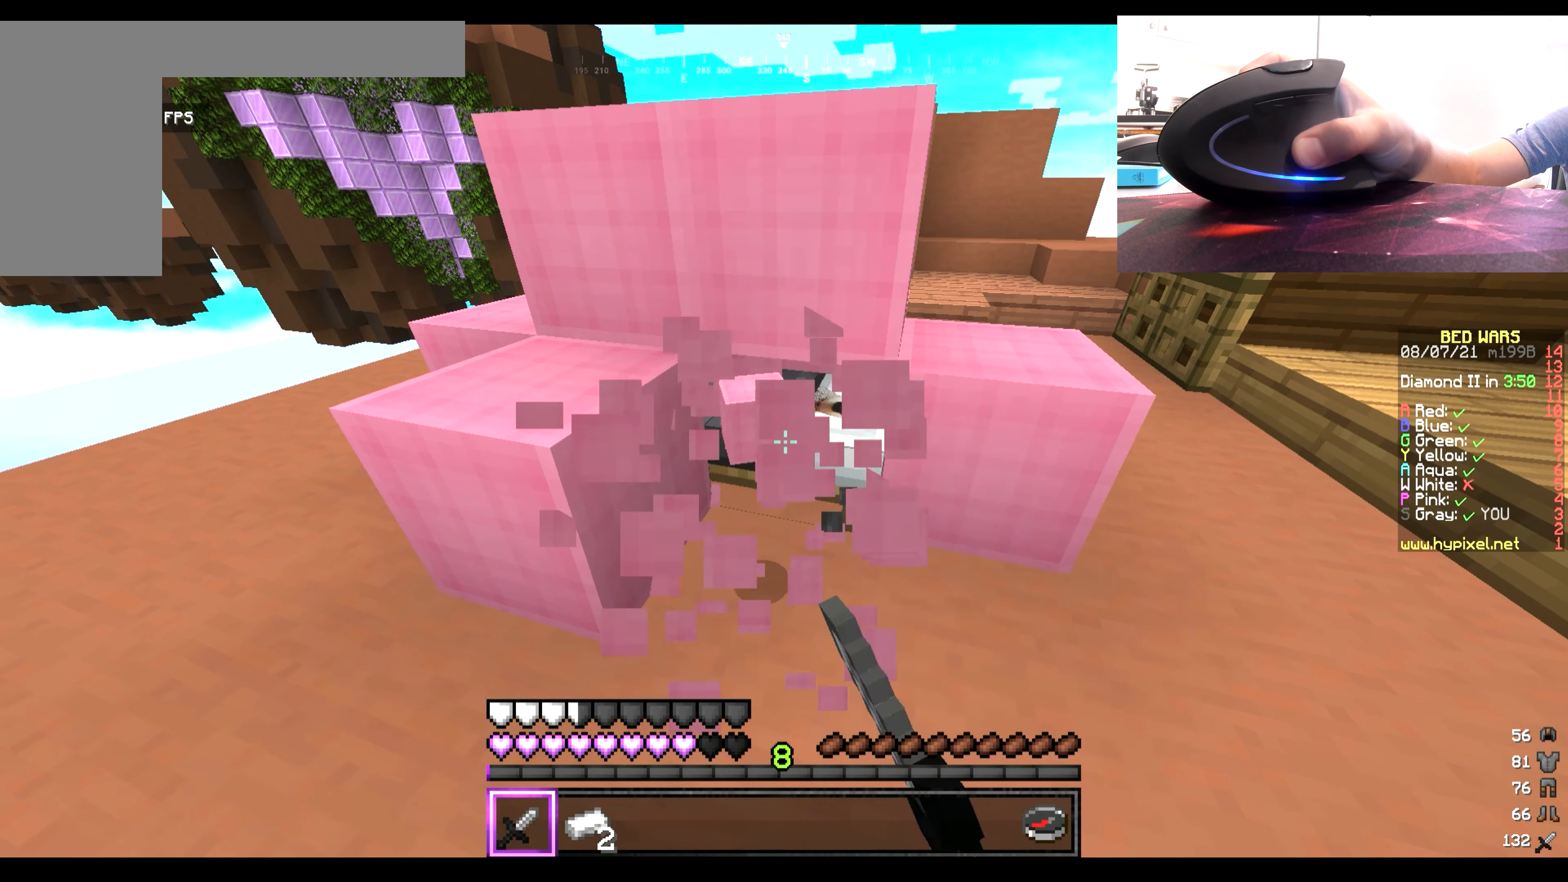
{"keys": [], "mouse": ["left"], "events": []}
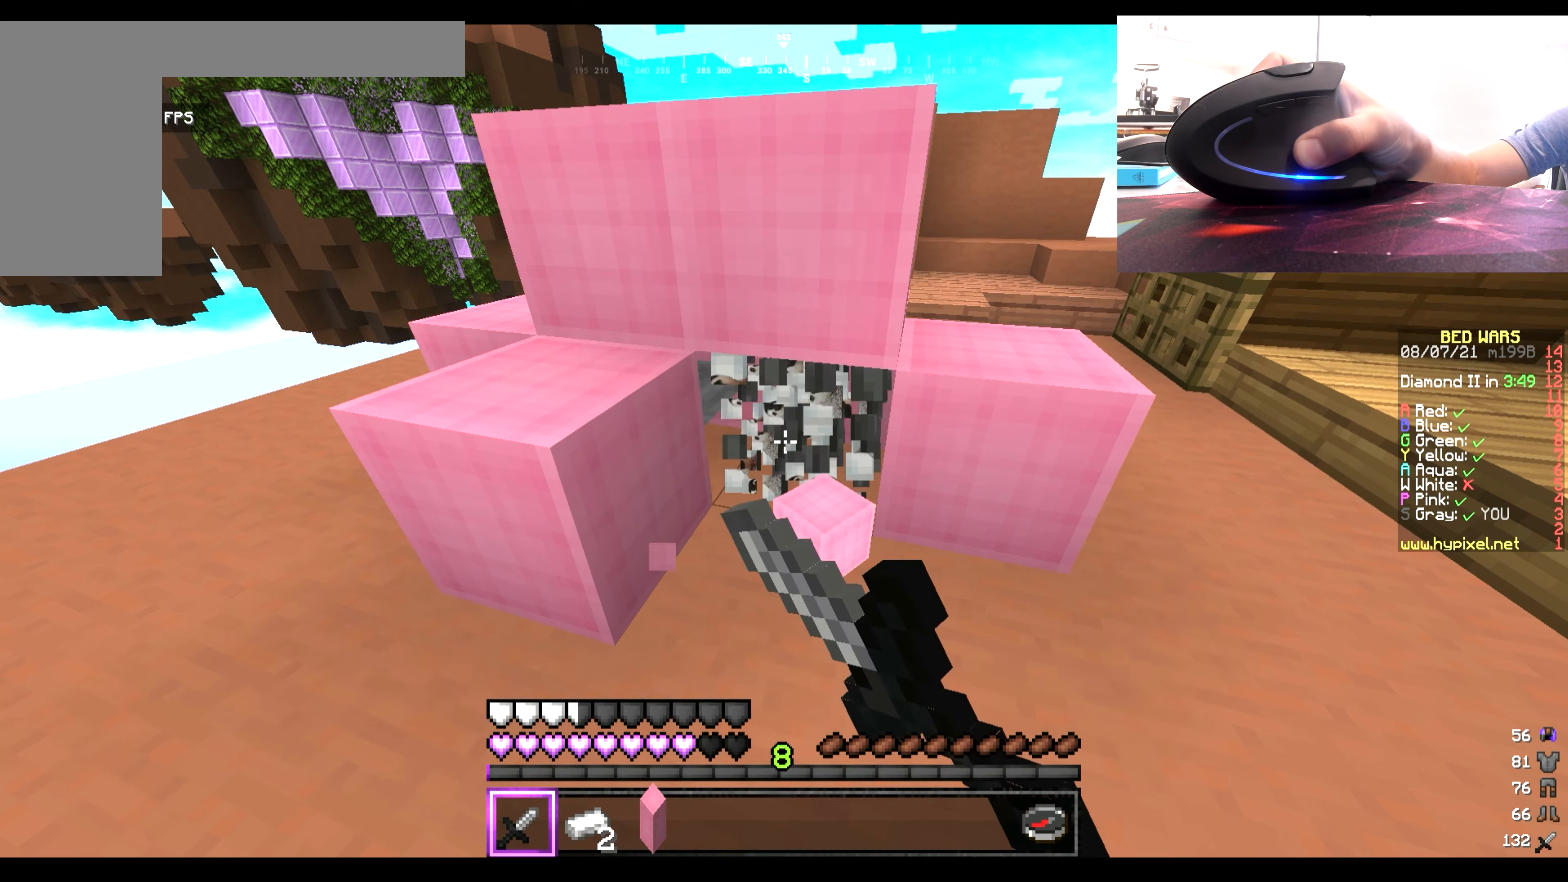
{"keys": [], "mouse": []}
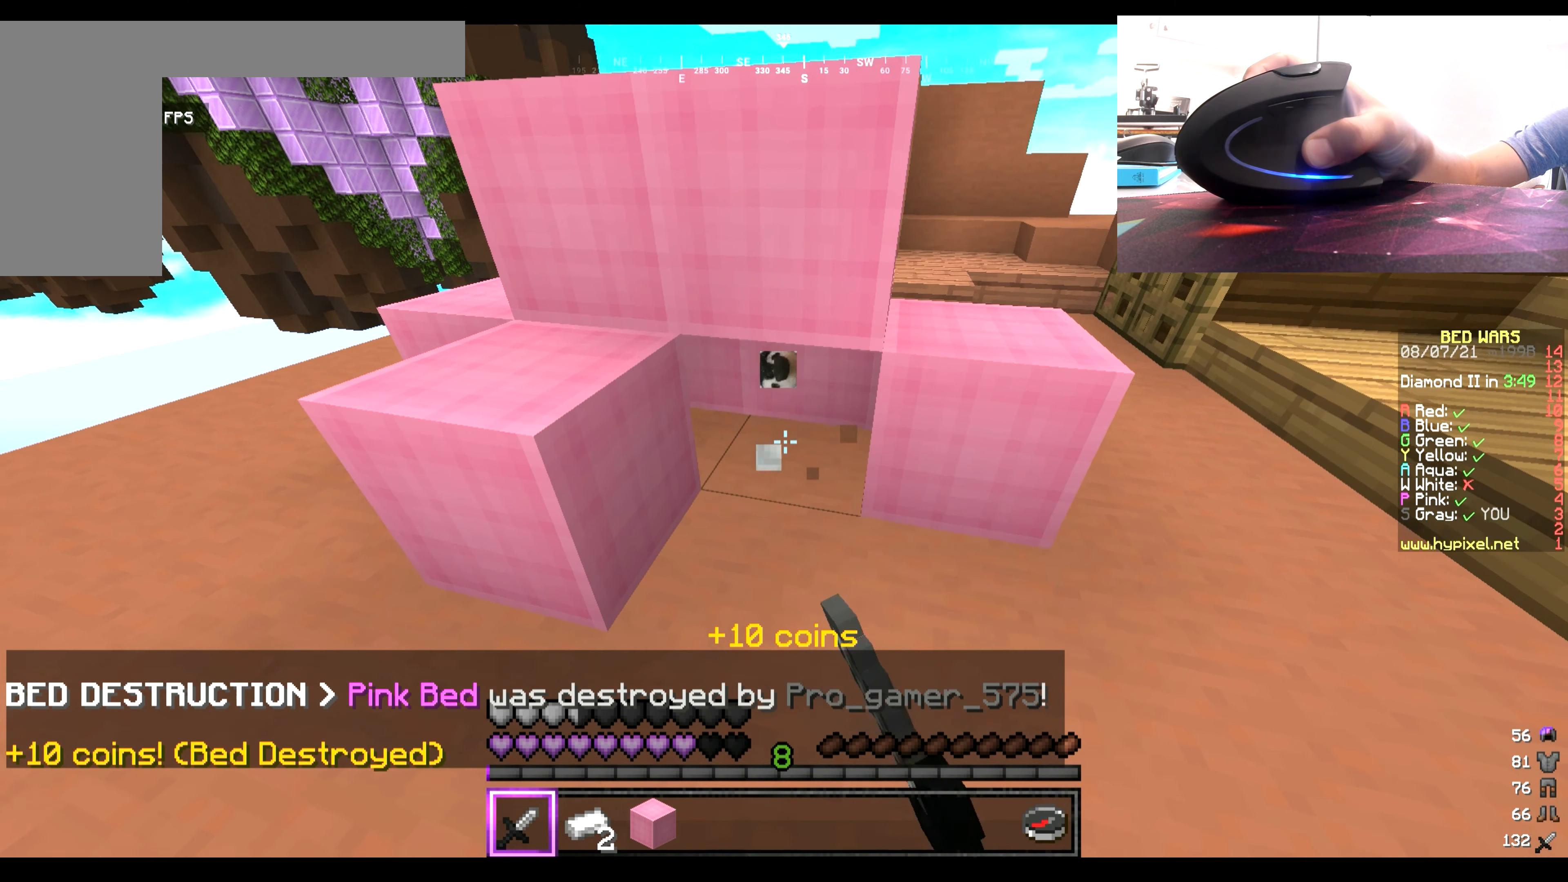
{"keys": [], "mouse": [], "events": []}
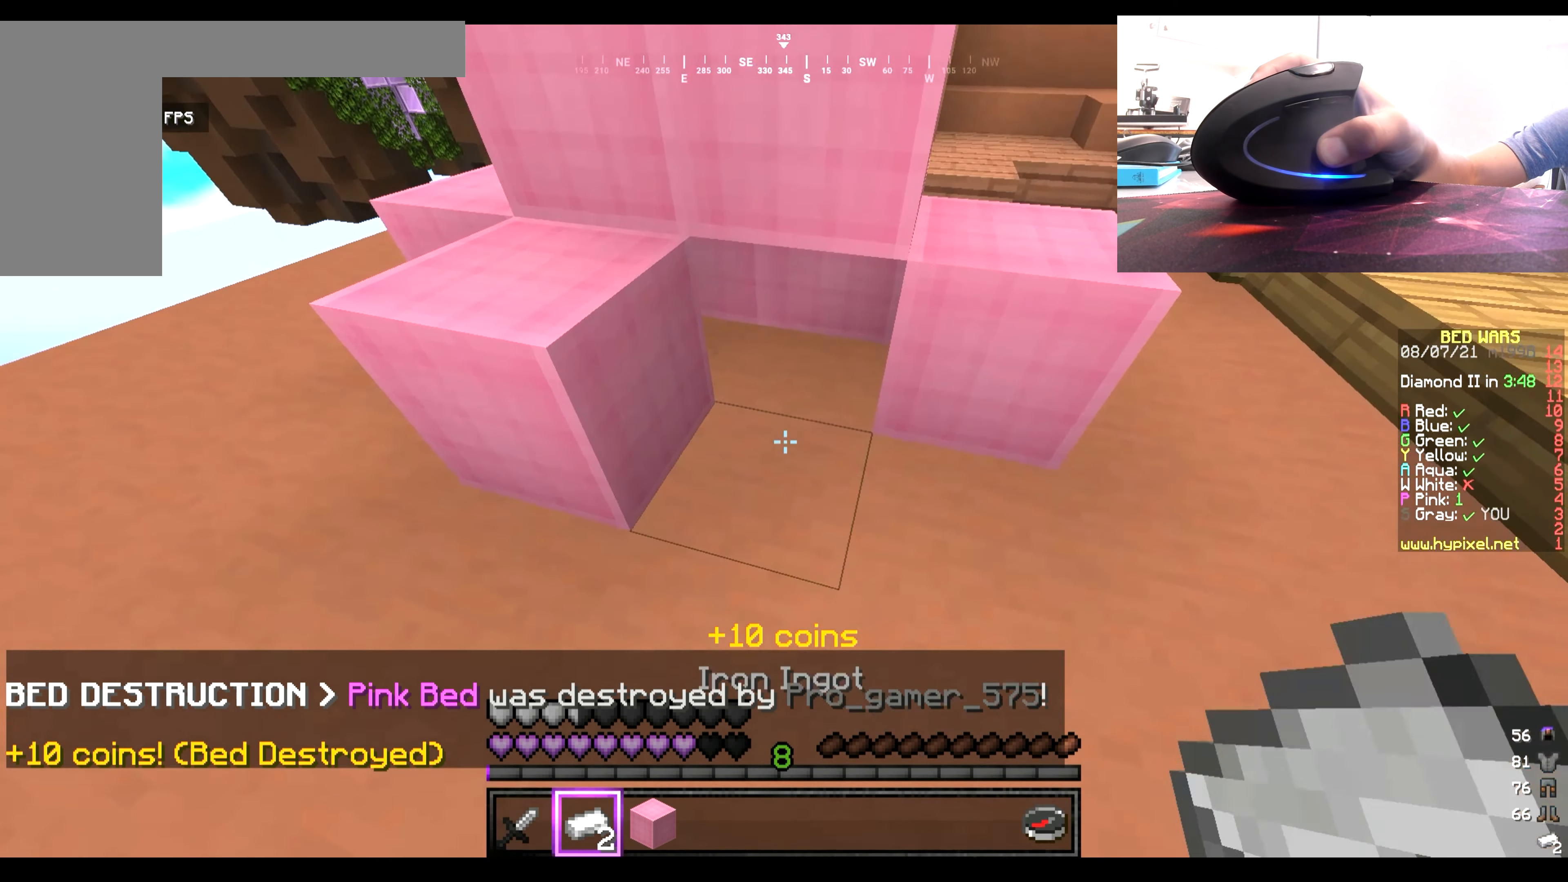
{"keys": [], "mouse": ["right"], "events": [[500, "mouse_right", "down"]]}
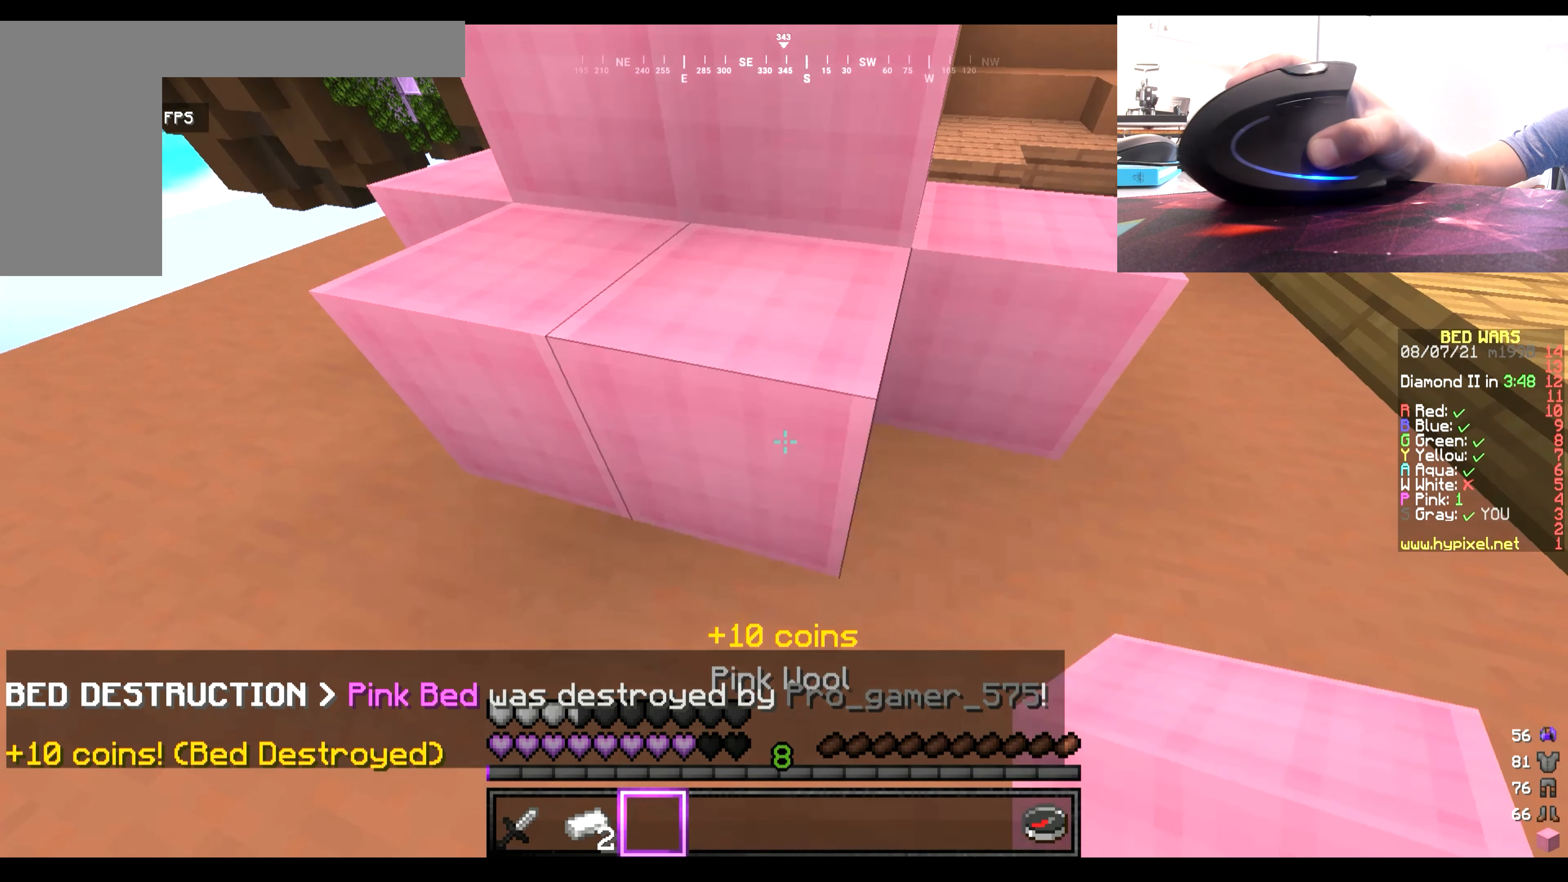
{"keys": ["w"], "mouse": [], "events": [[167, "mouse_right", "up"], [300, "w", "down"], [434, "w", "up"], [500, "w", "down"]]}
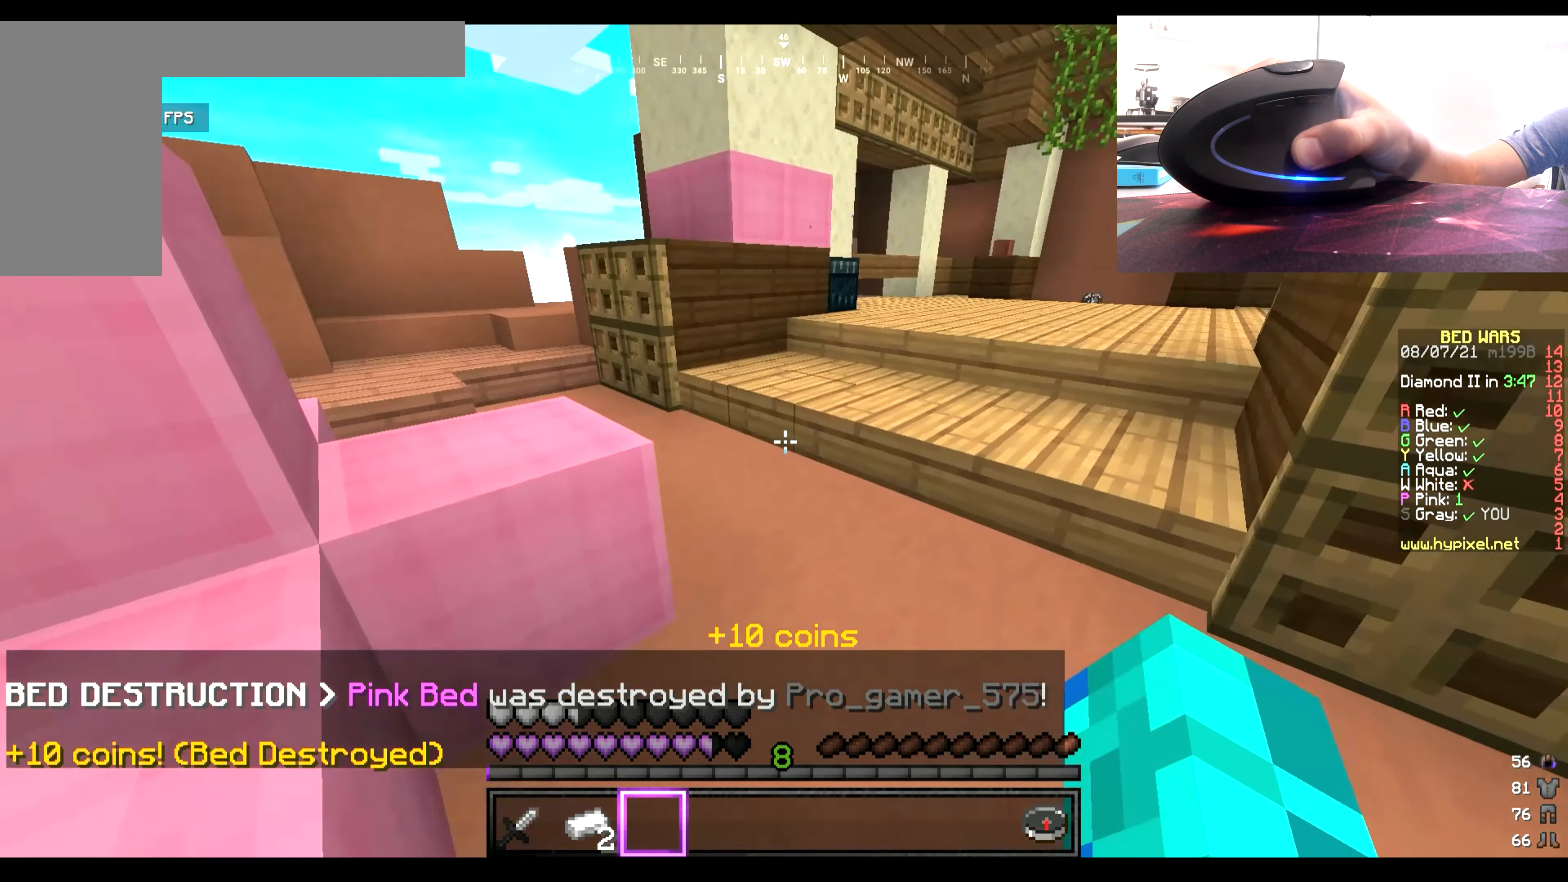
{"keys": ["w"], "mouse": [], "events": []}
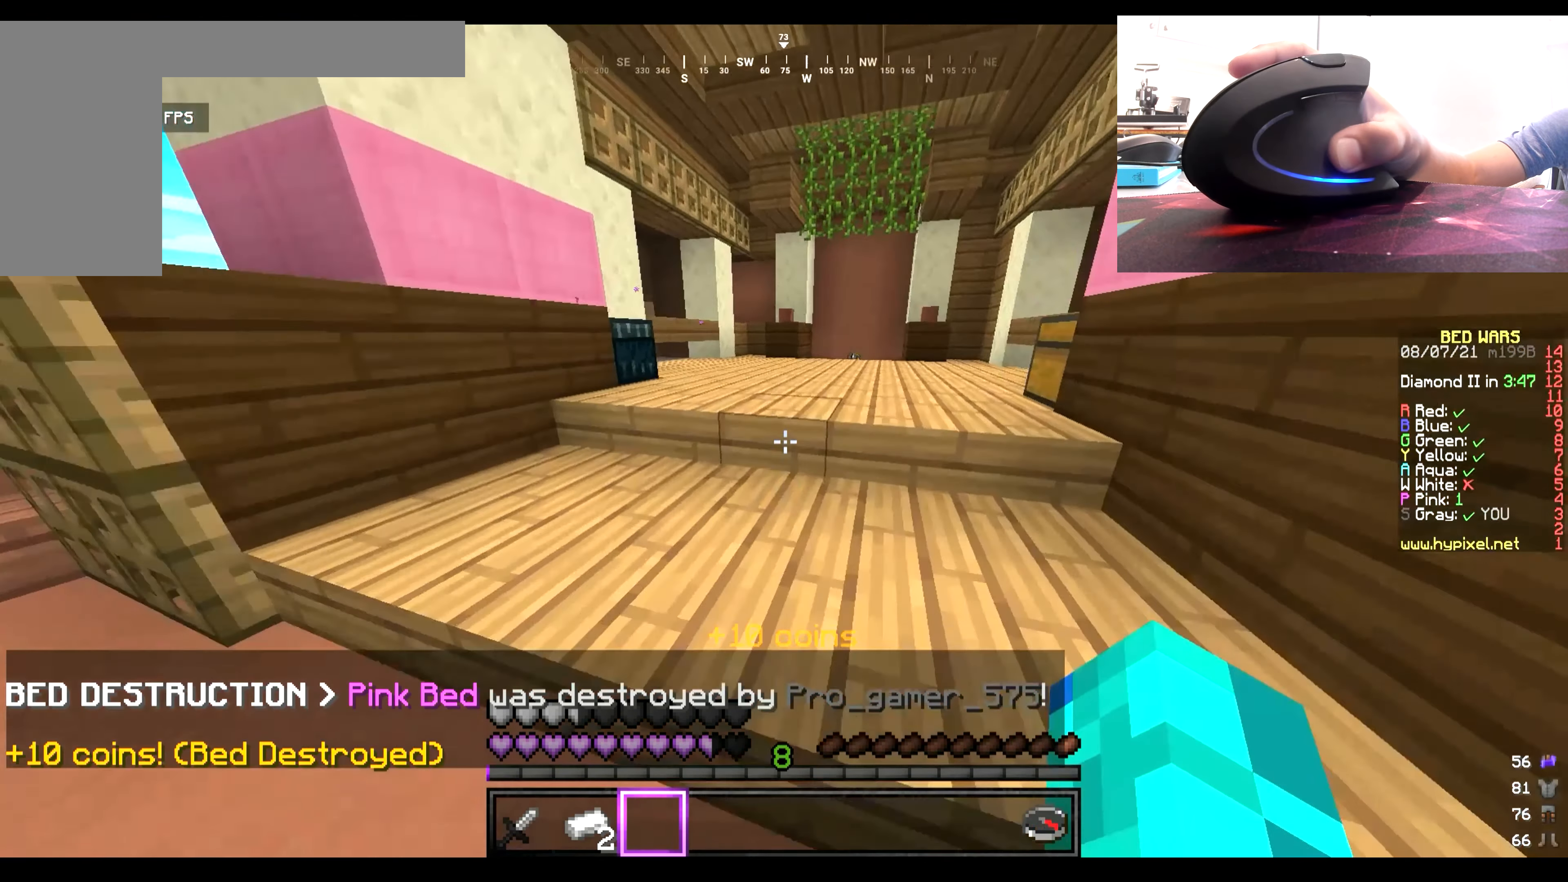
{"keys": ["w"], "mouse": [], "events": []}
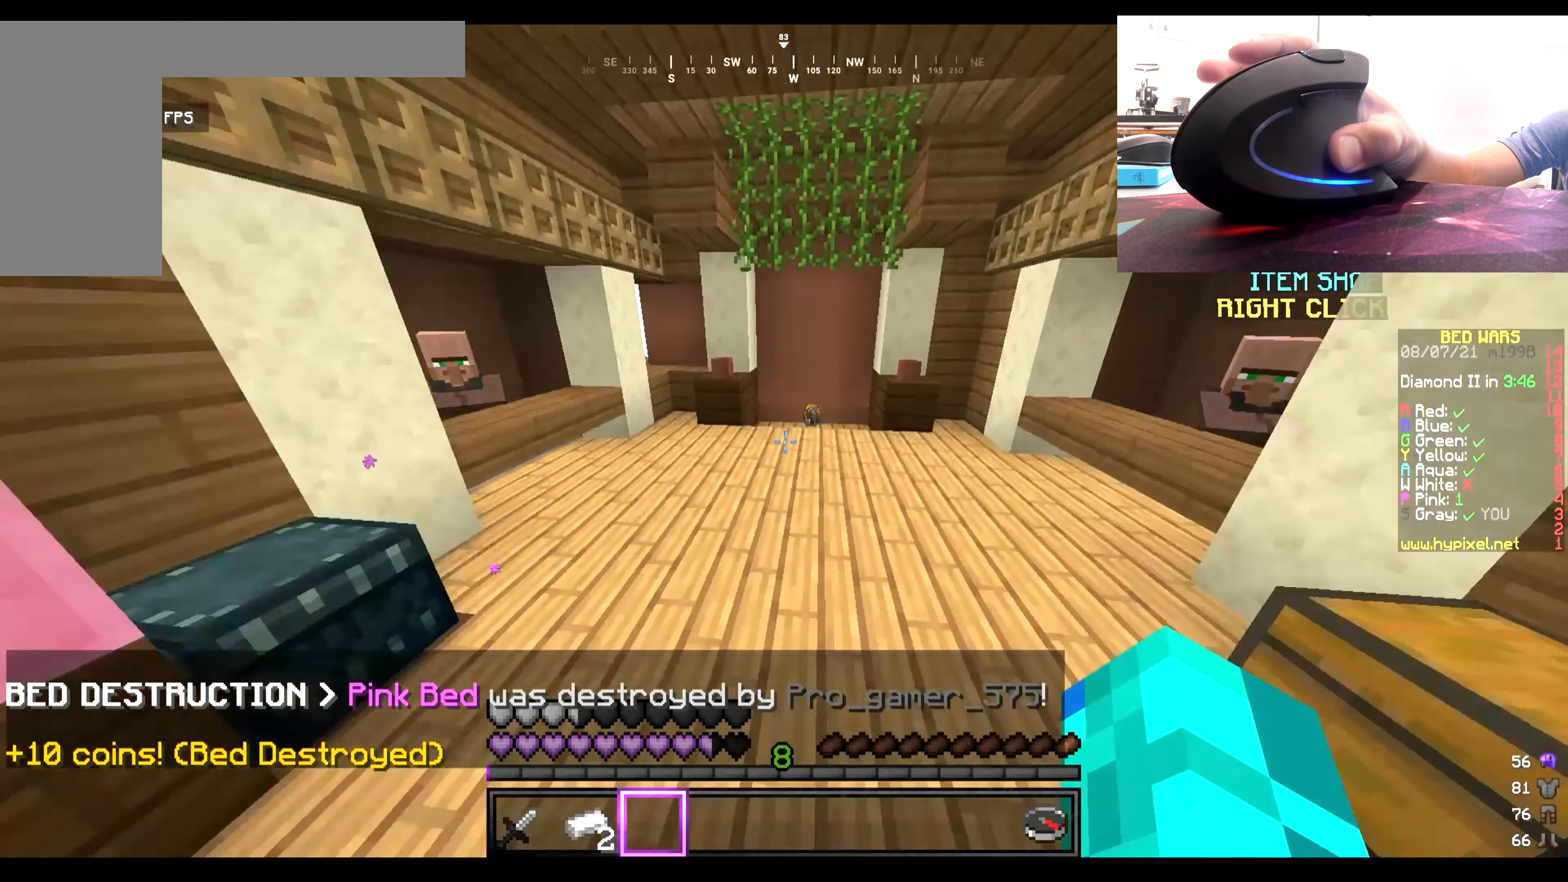
{"keys": ["w"], "mouse": [], "events": []}
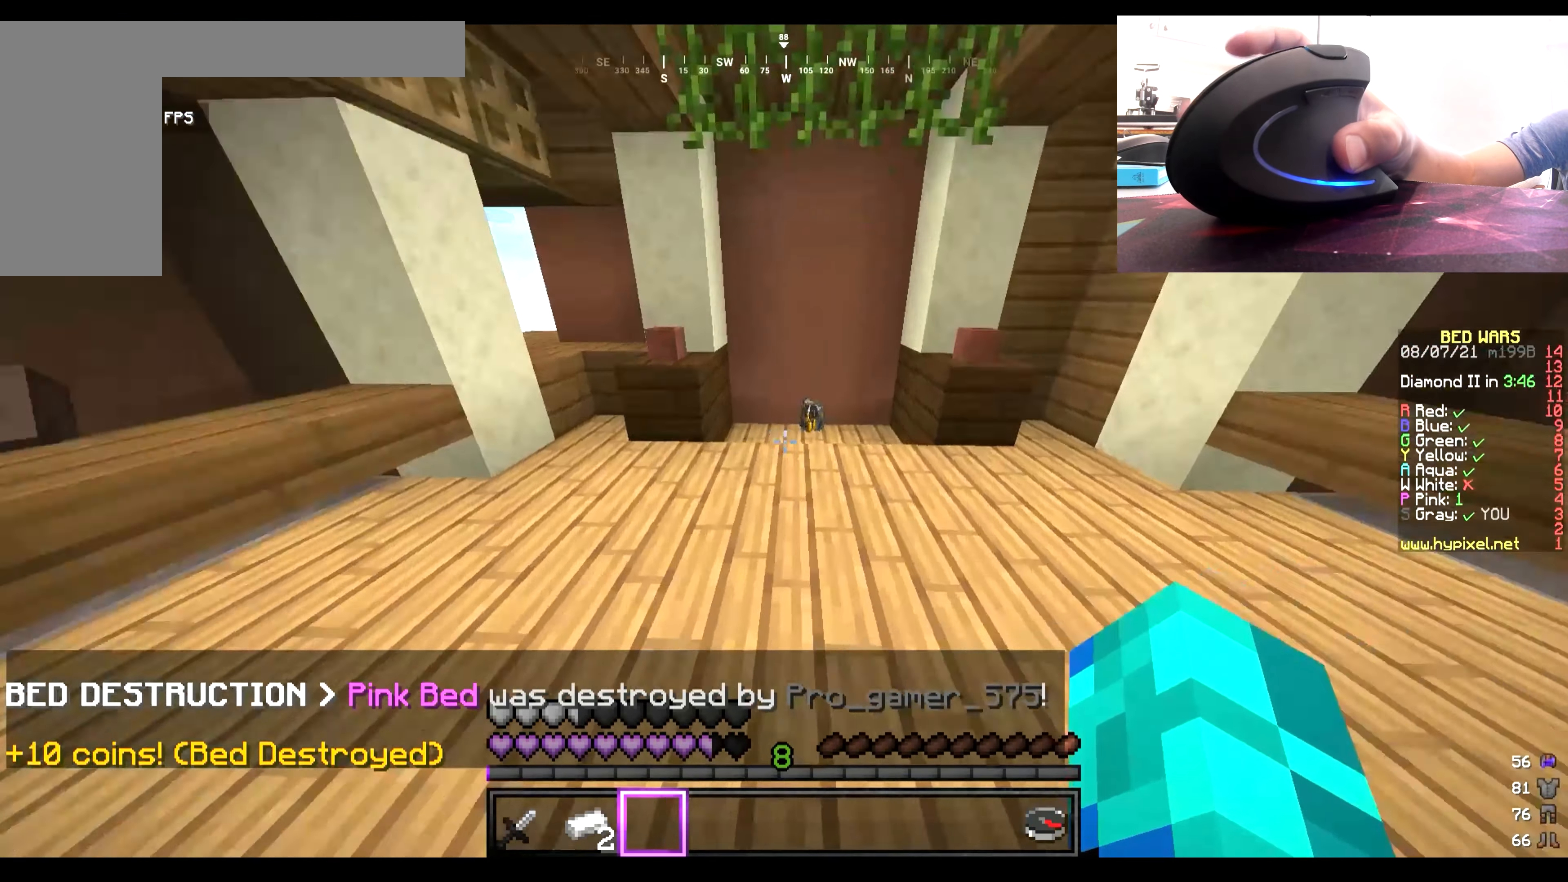
{"keys": ["w"], "mouse": [], "events": []}
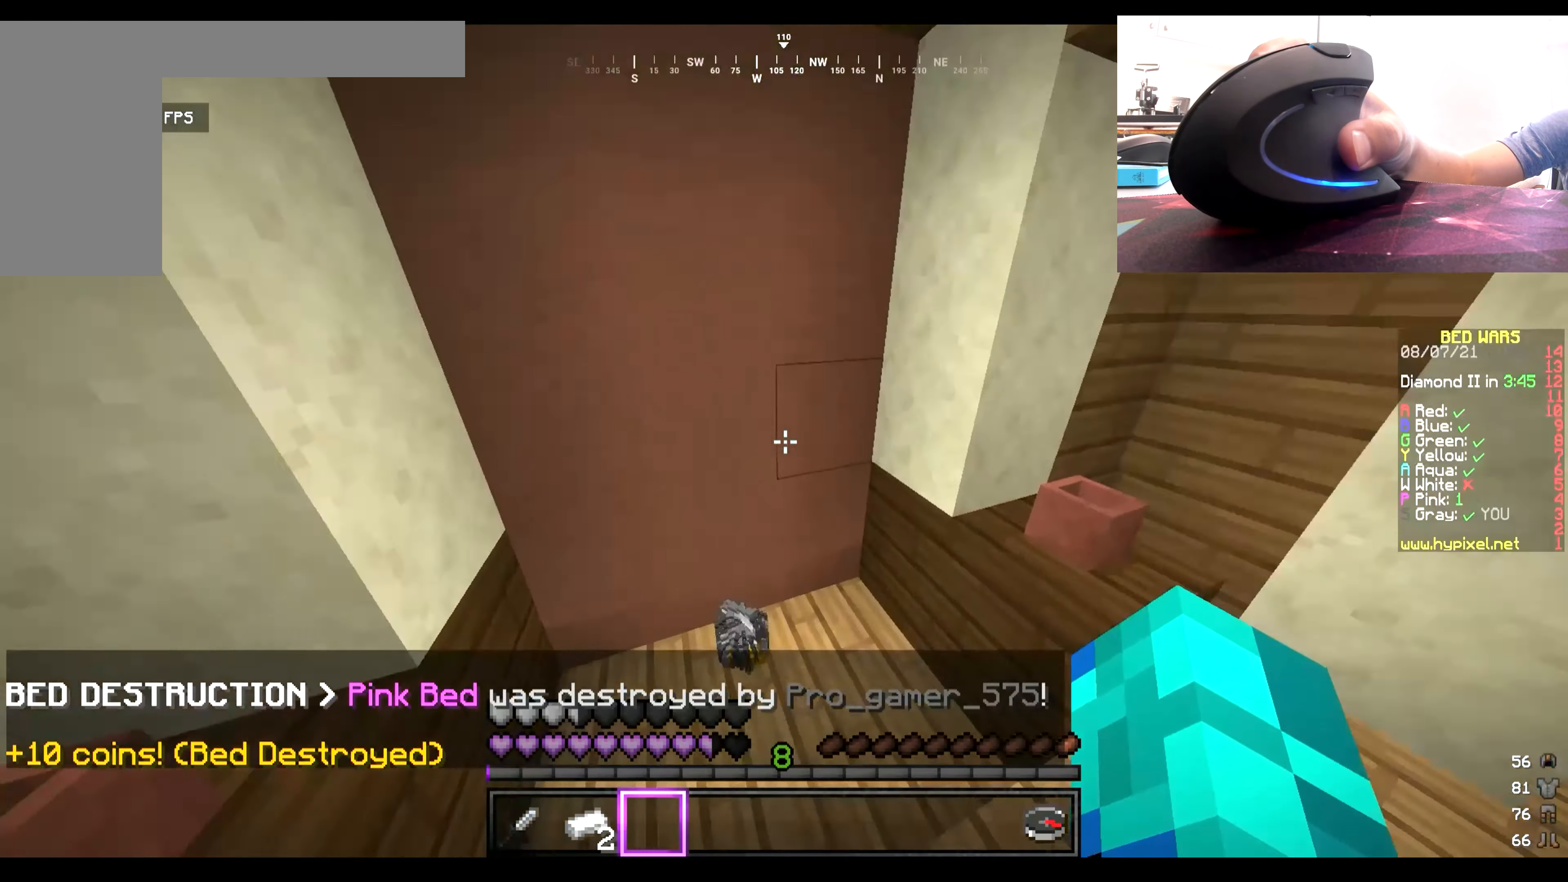
{"keys": ["w"], "mouse": [], "events": [[167, "w", "up"], [400, "w", "down"]]}
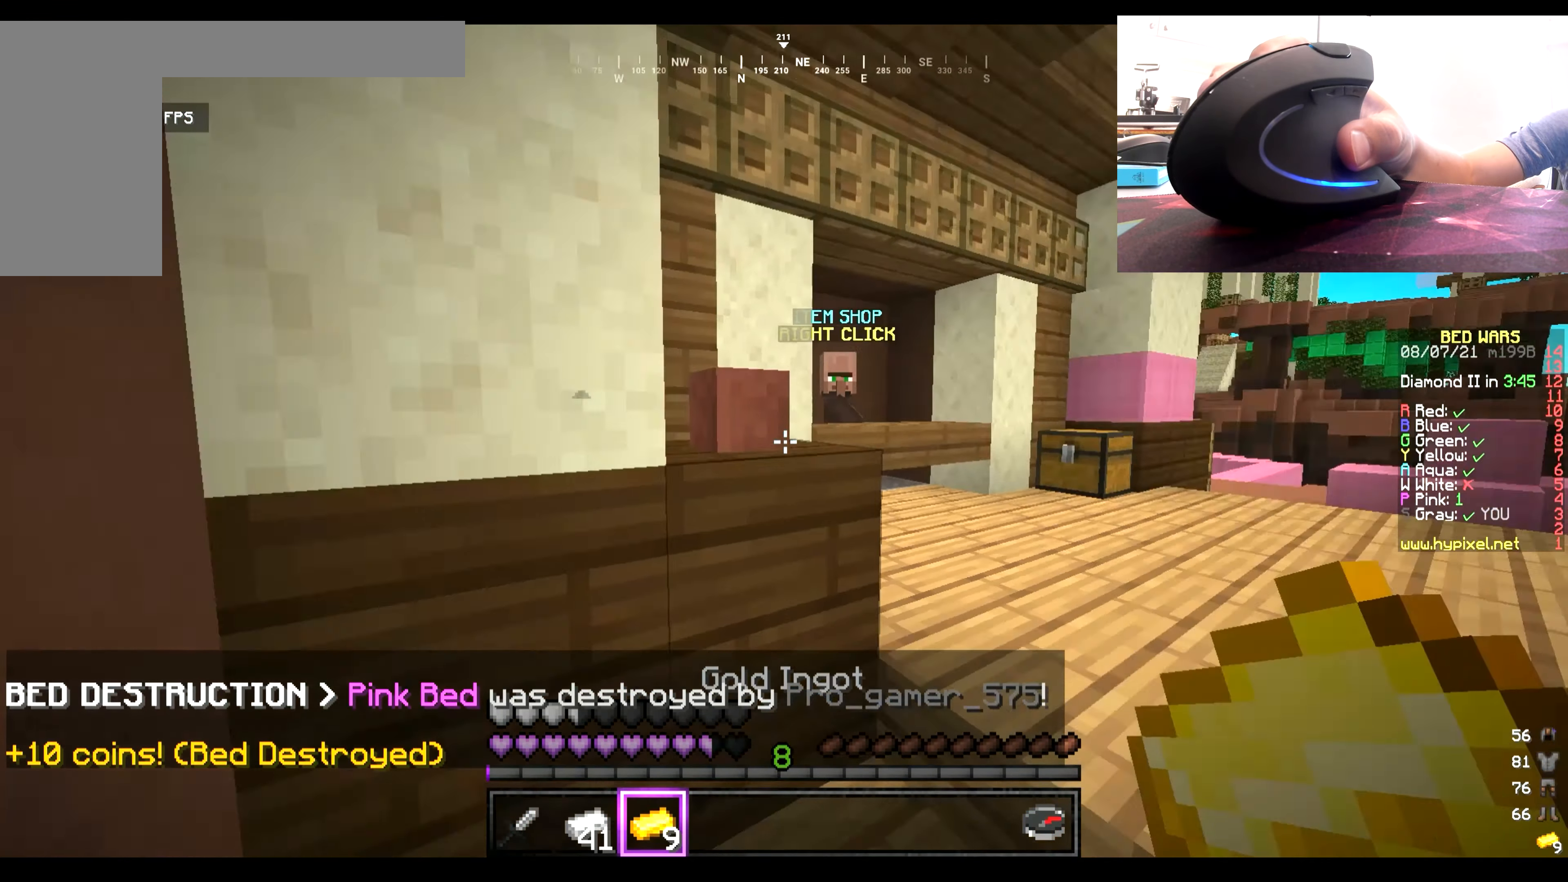
{"keys": ["w"], "mouse": [], "events": []}
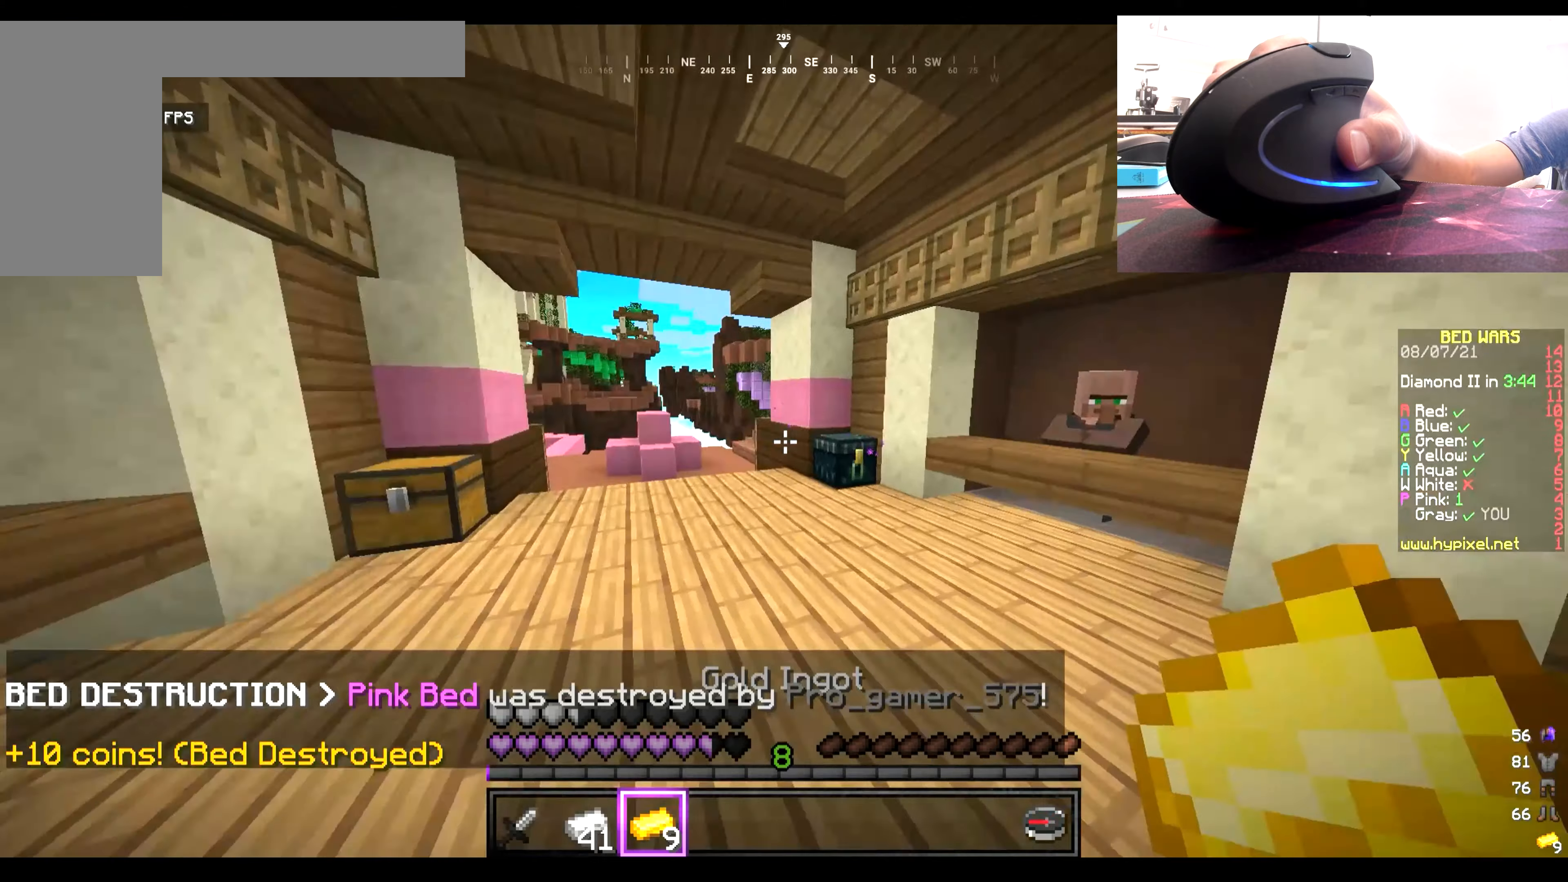
{"keys": ["w"], "mouse": [], "events": []}
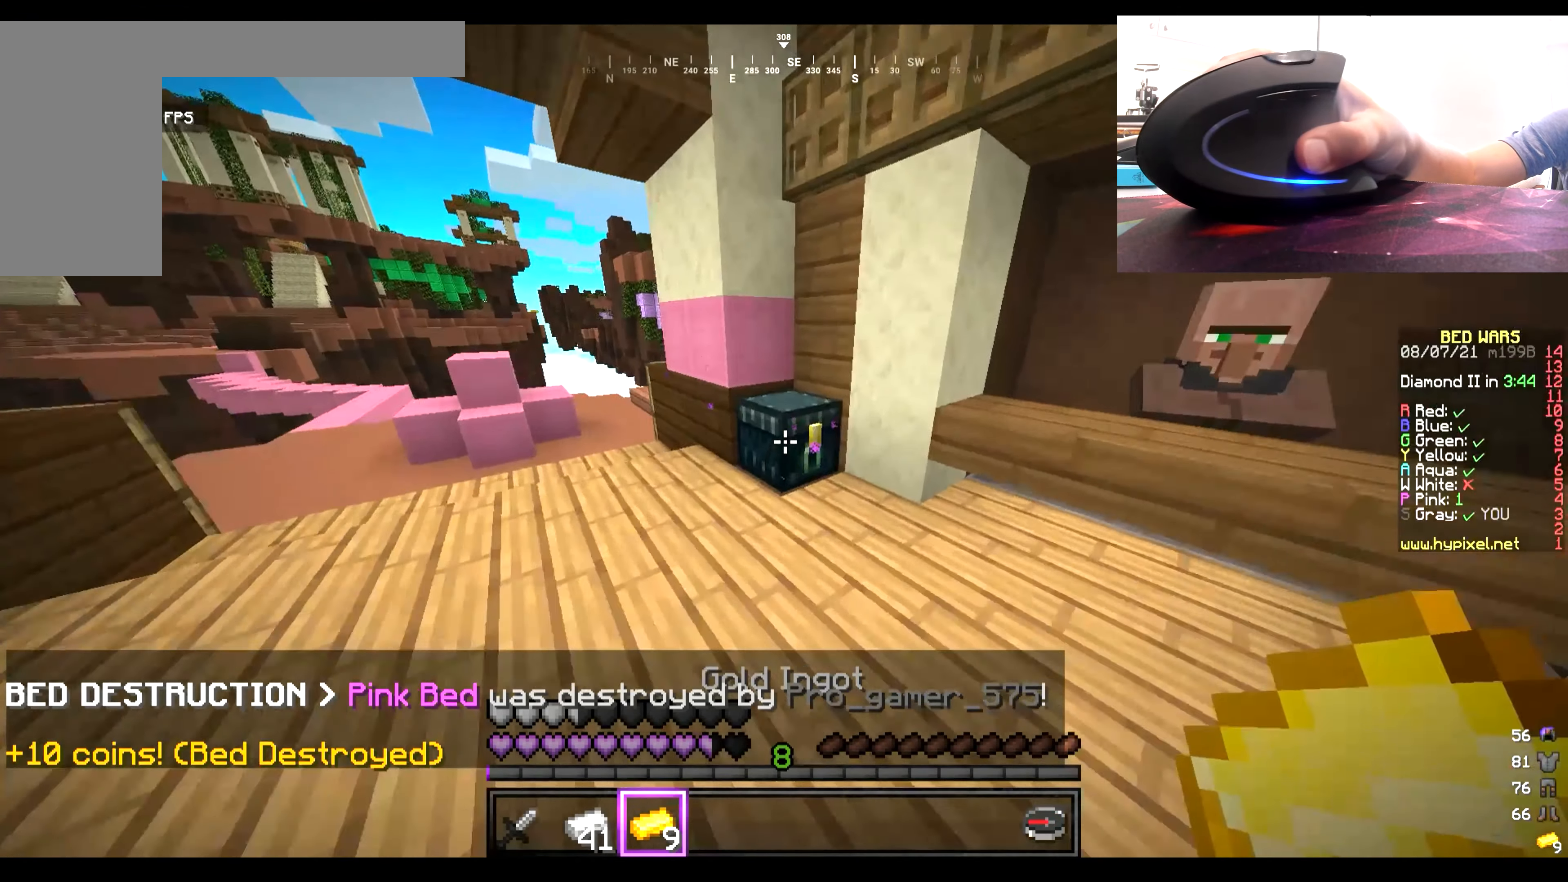
{"keys": [], "mouse": [], "events": [[16, "mouse_right", "down"], [50, "w", "up"], [183, "mouse_right", "up"]]}
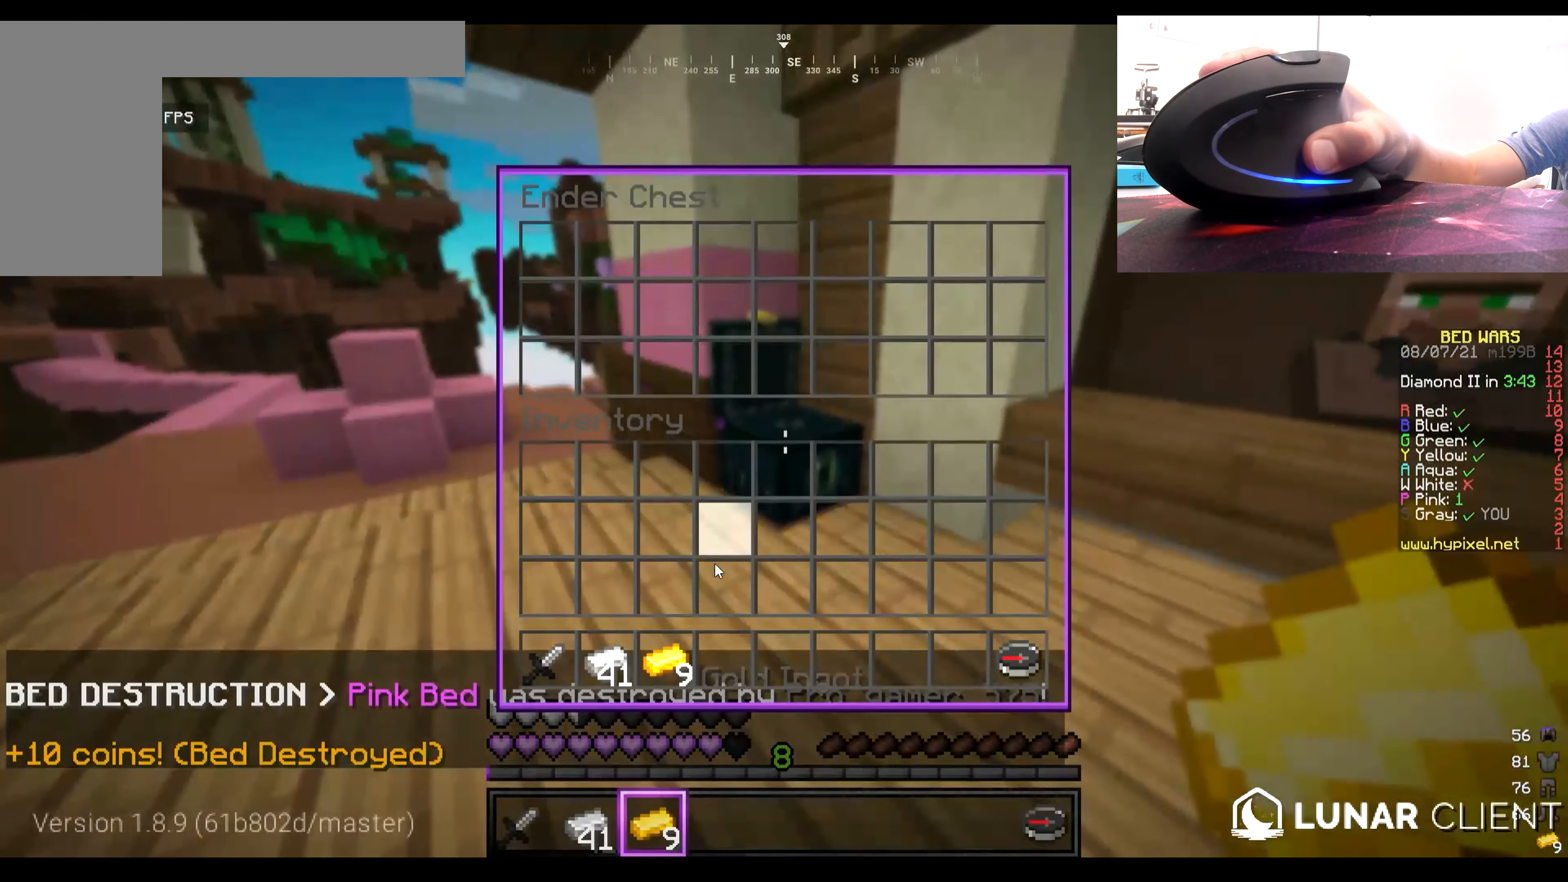
{"keys": [], "mouse": [], "events": []}
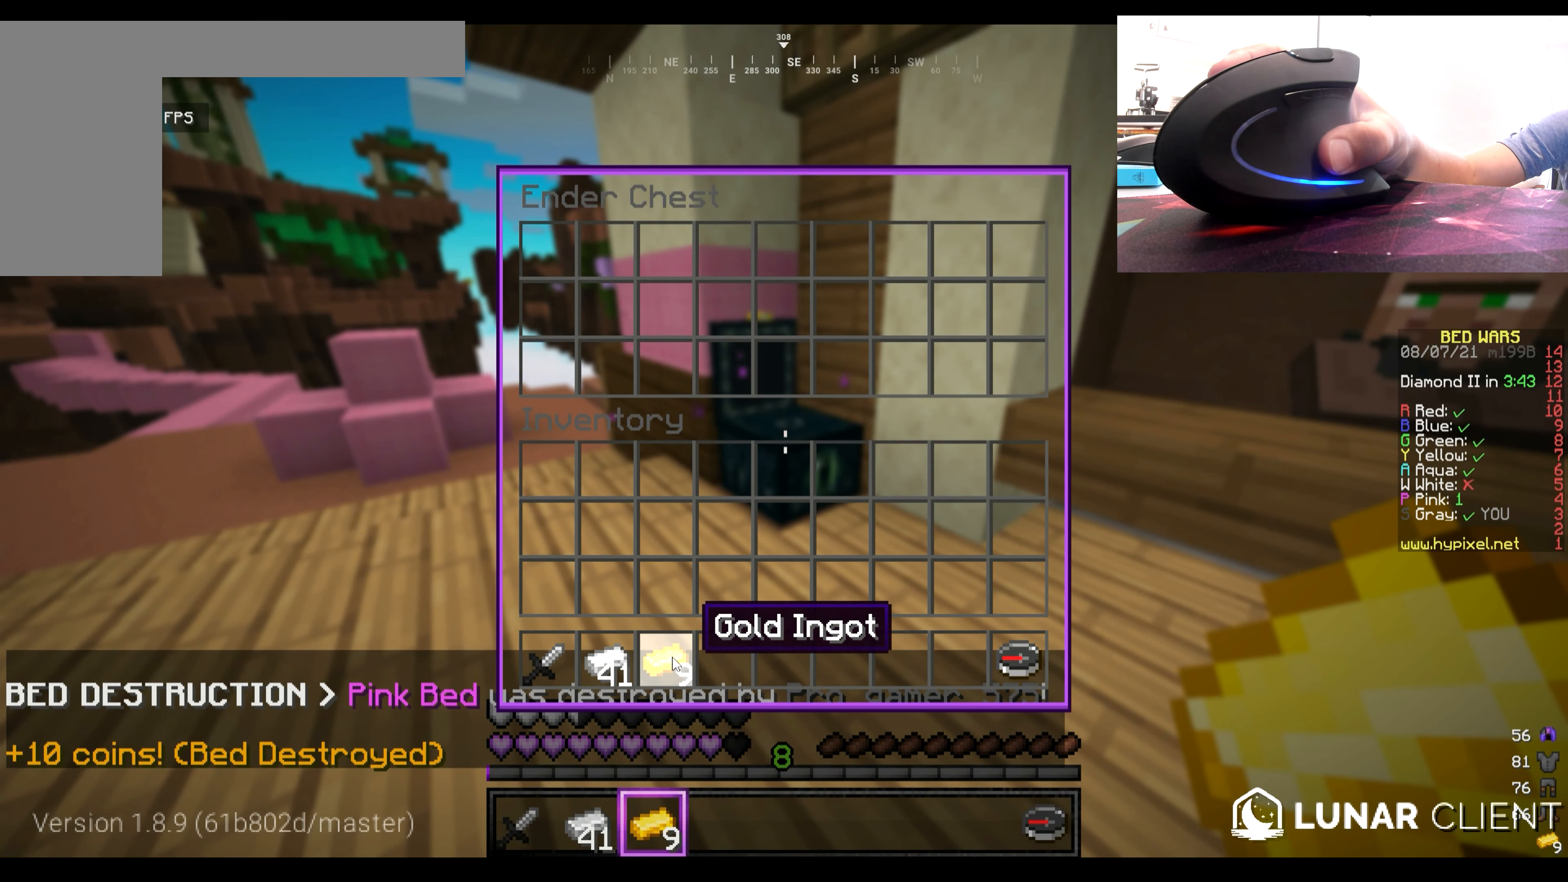
{"keys": [], "mouse": [], "events": []}
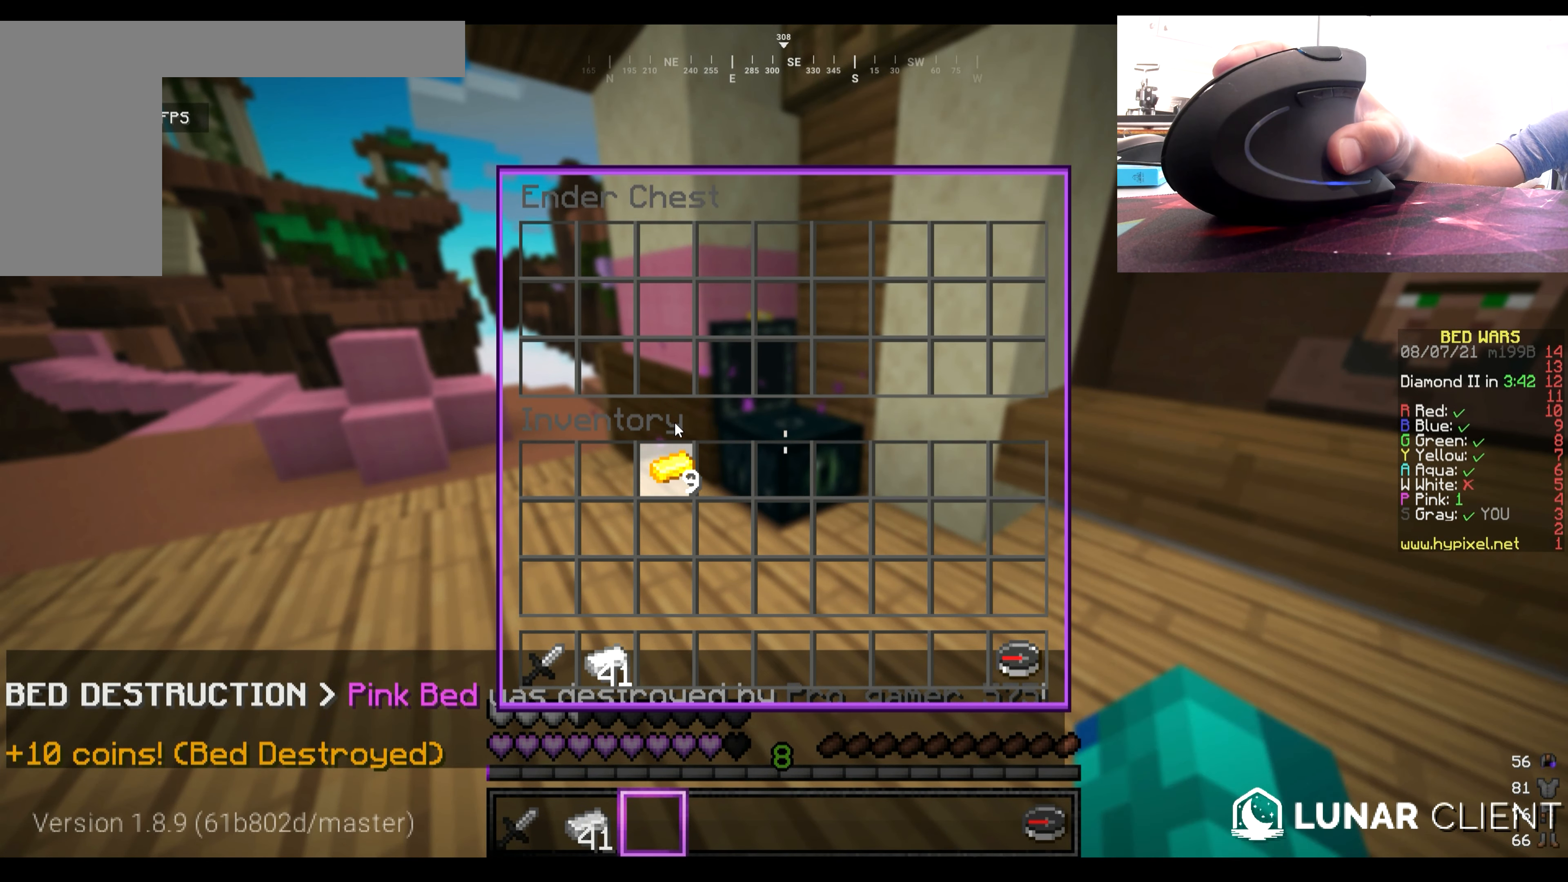
{"keys": [], "mouse": [], "events": []}
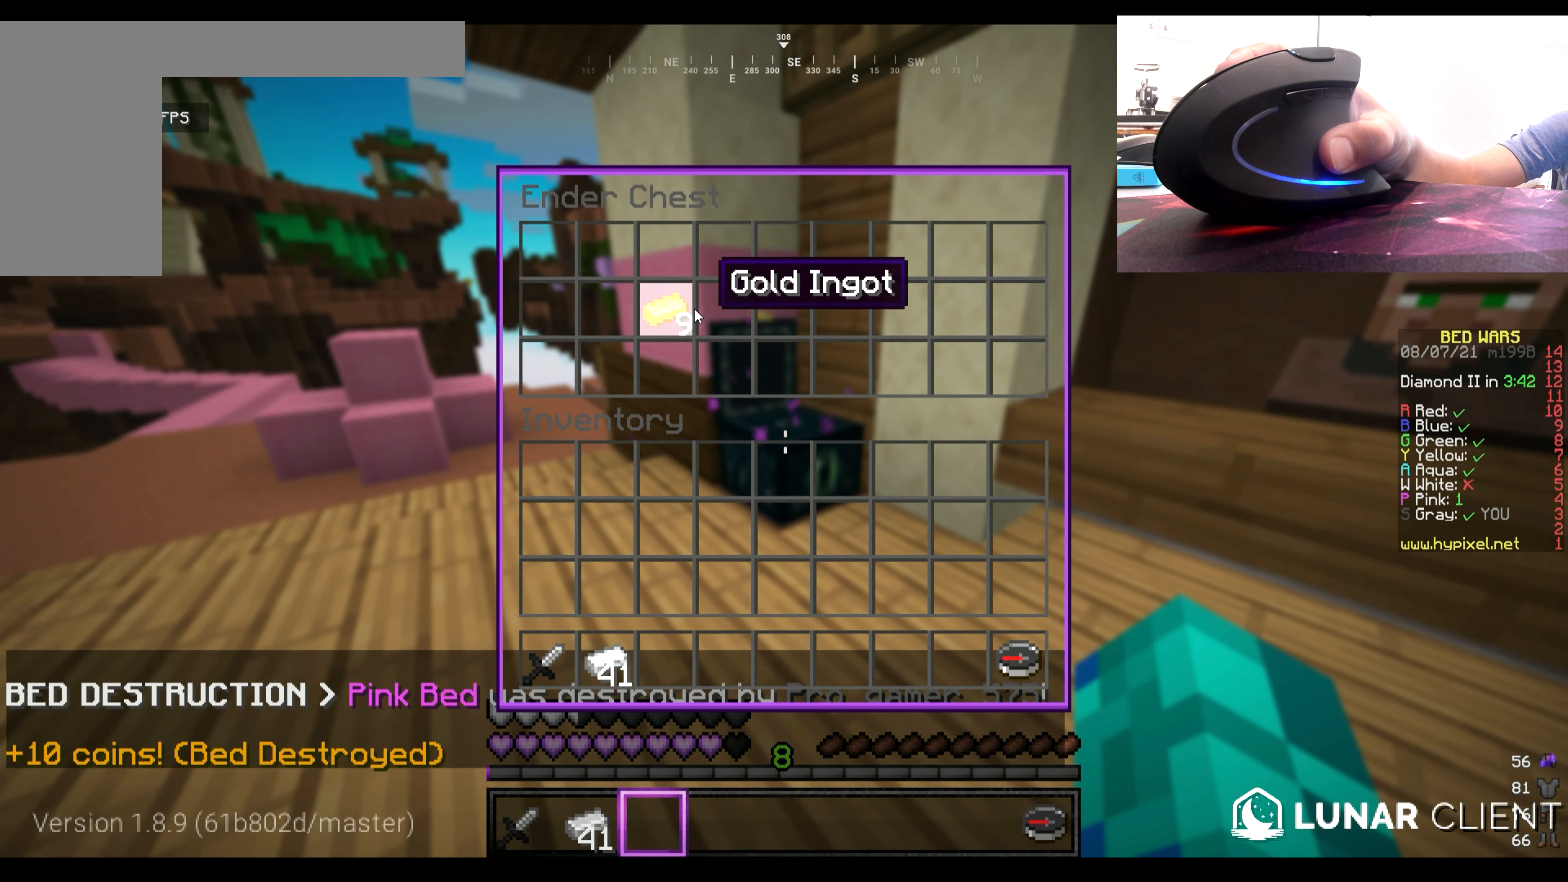
{"keys": [], "mouse": [], "events": [[316, "w", "down"], [483, "w", "up"]]}
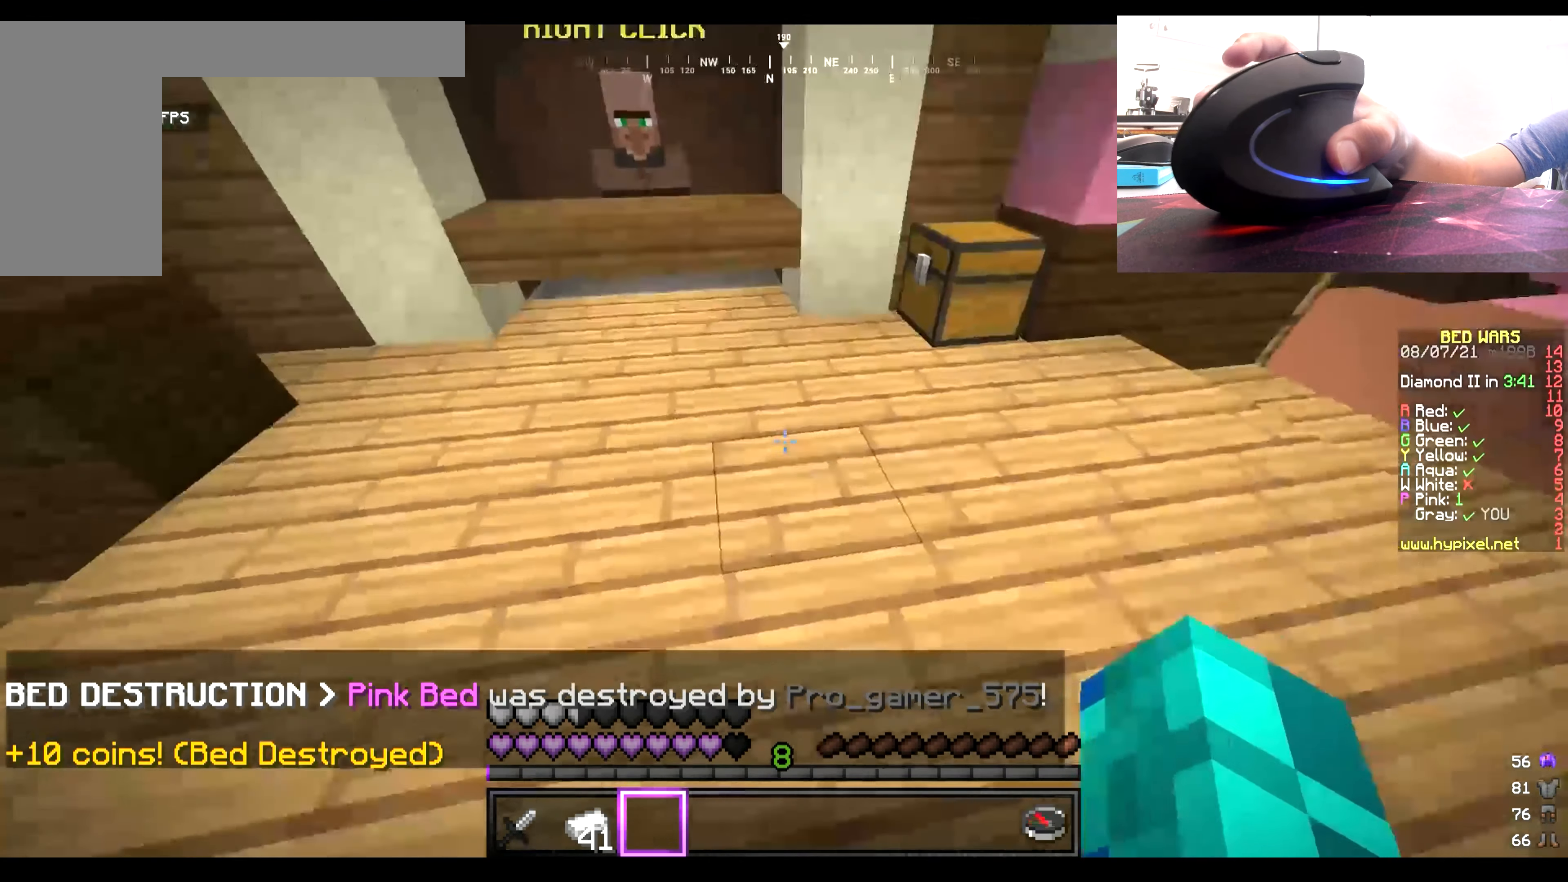
{"keys": ["w"], "mouse": [], "events": [[50, "w", "down"]]}
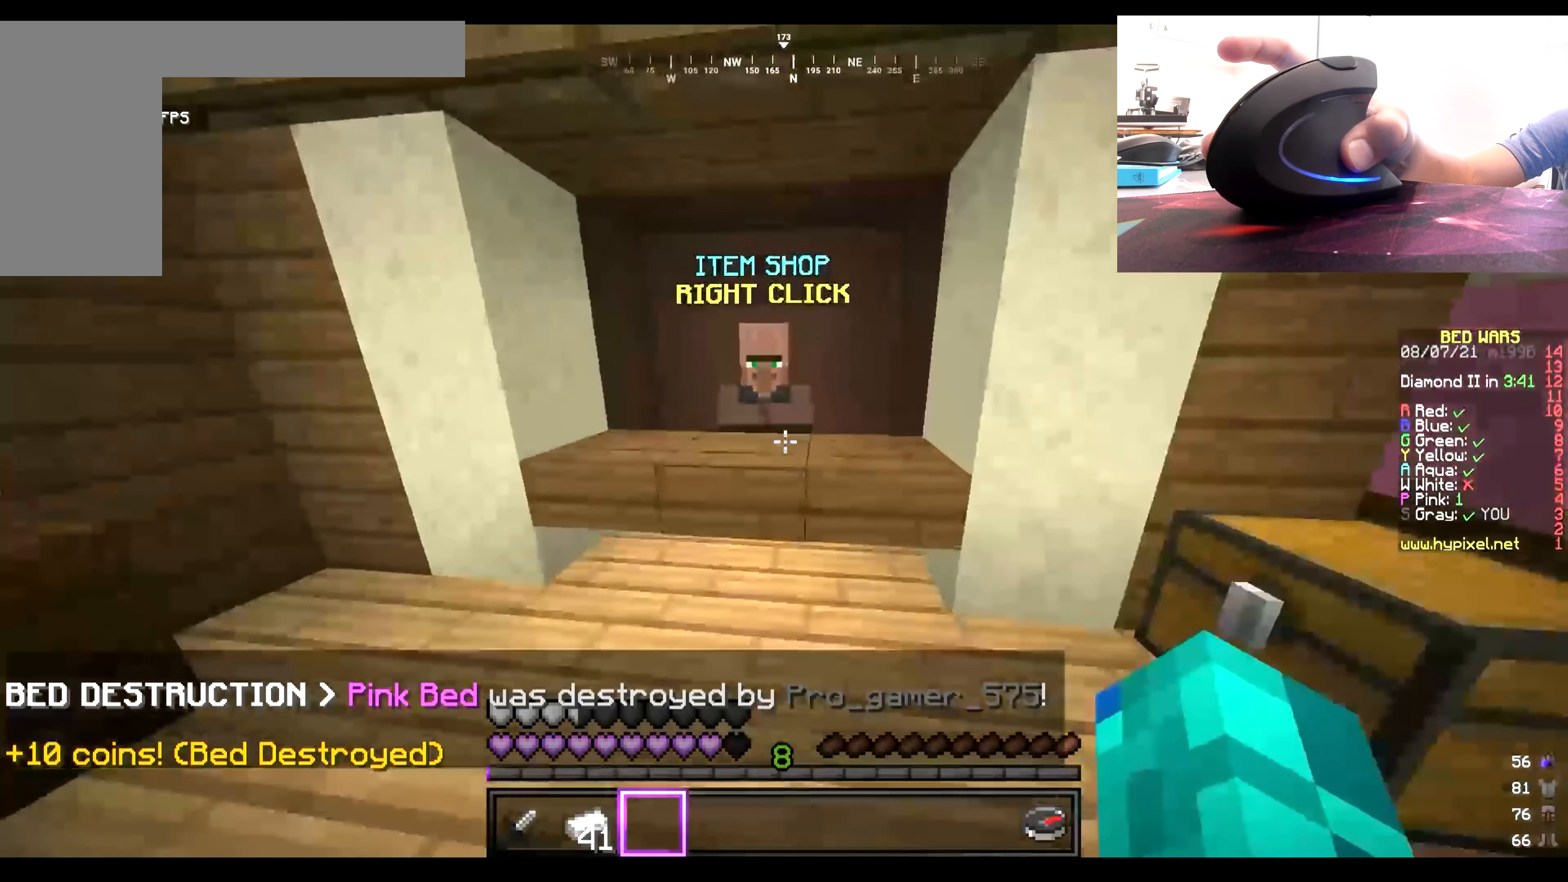
{"keys": [], "mouse": [], "events": [[183, "mouse_right", "down"], [183, "w", "up"], [350, "mouse_right", "up"]]}
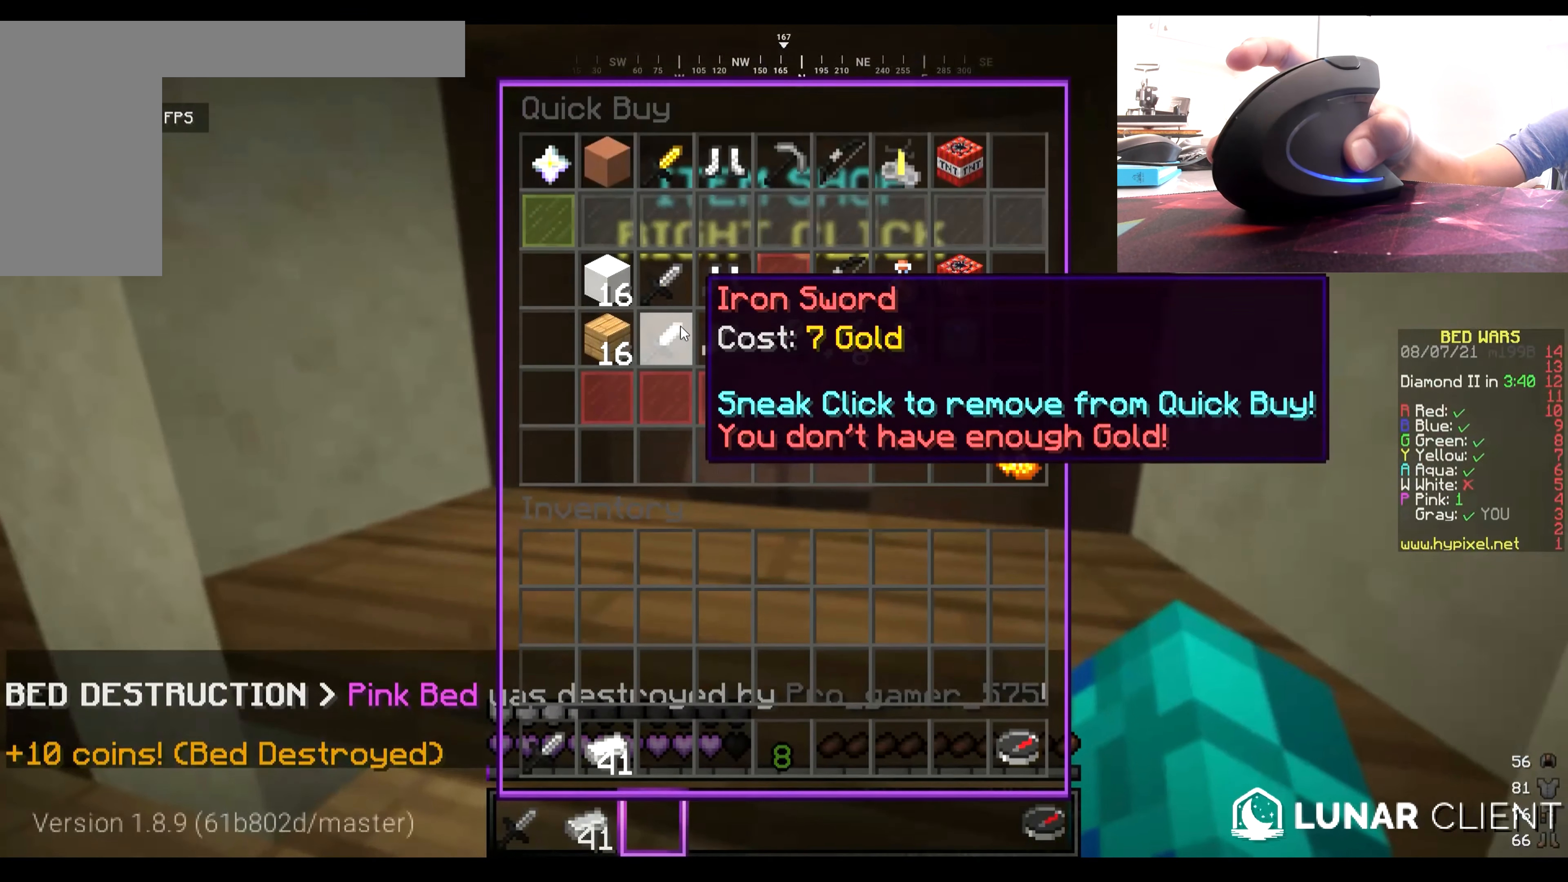
{"keys": [], "mouse": [], "events": []}
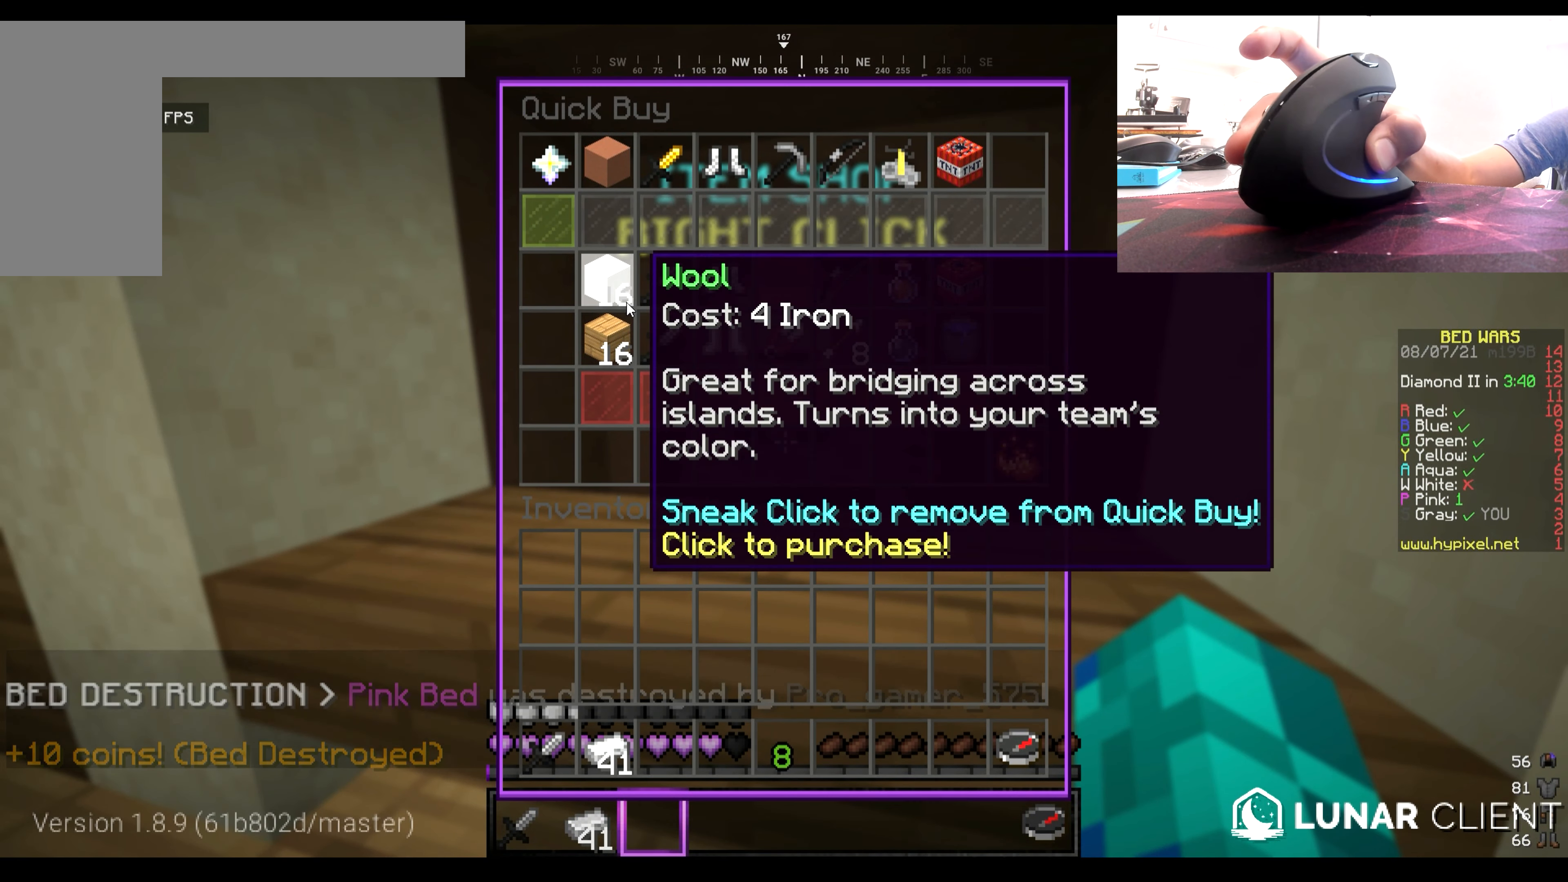
{"keys": [], "mouse": [], "events": []}
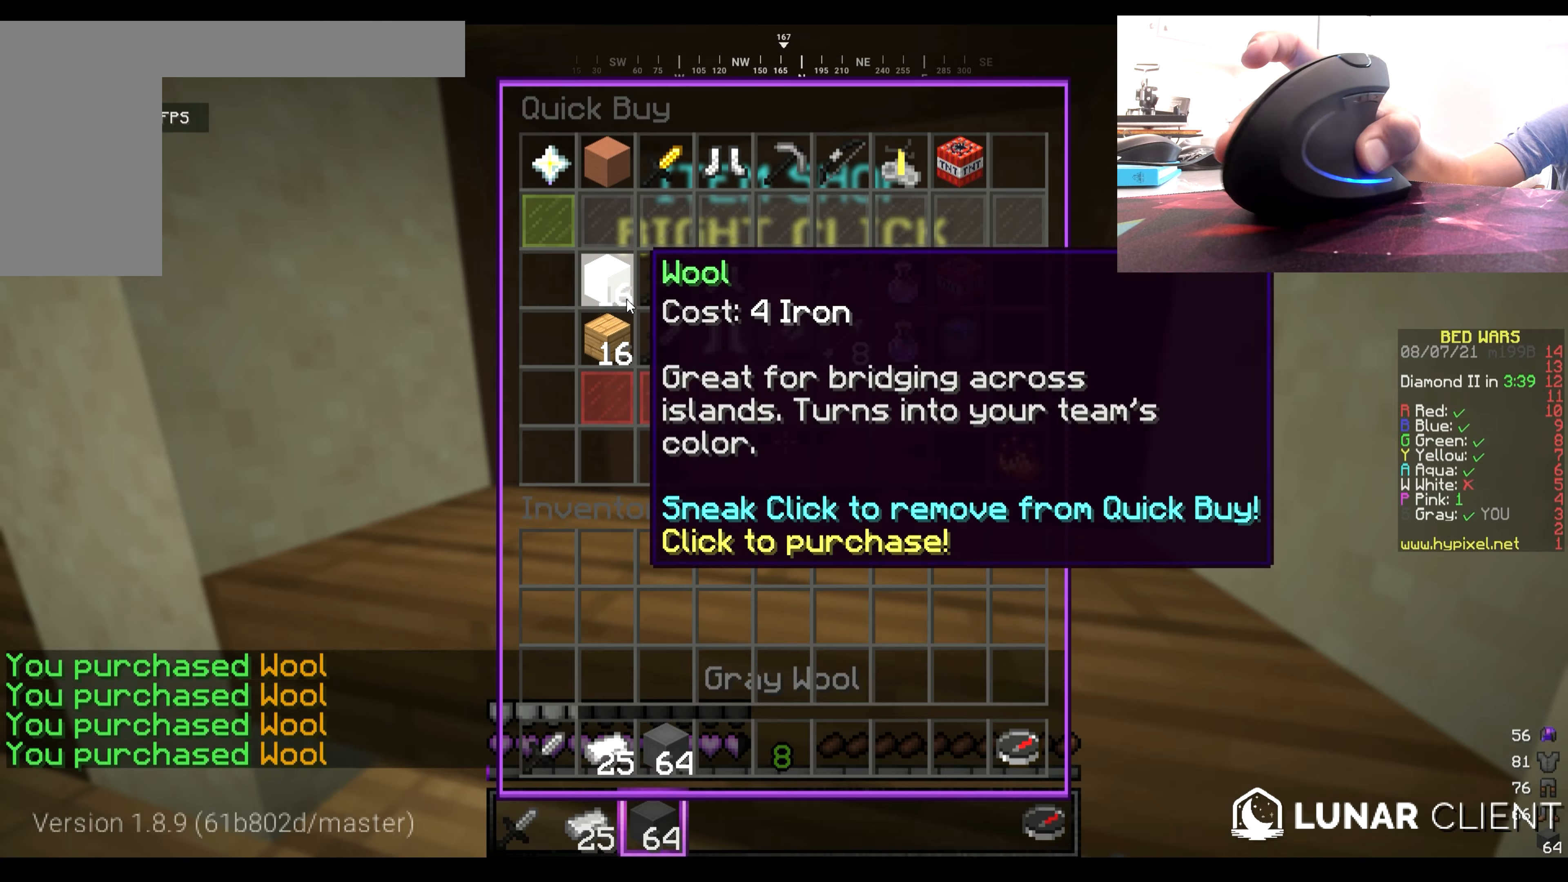
{"keys": [], "mouse": [], "events": []}